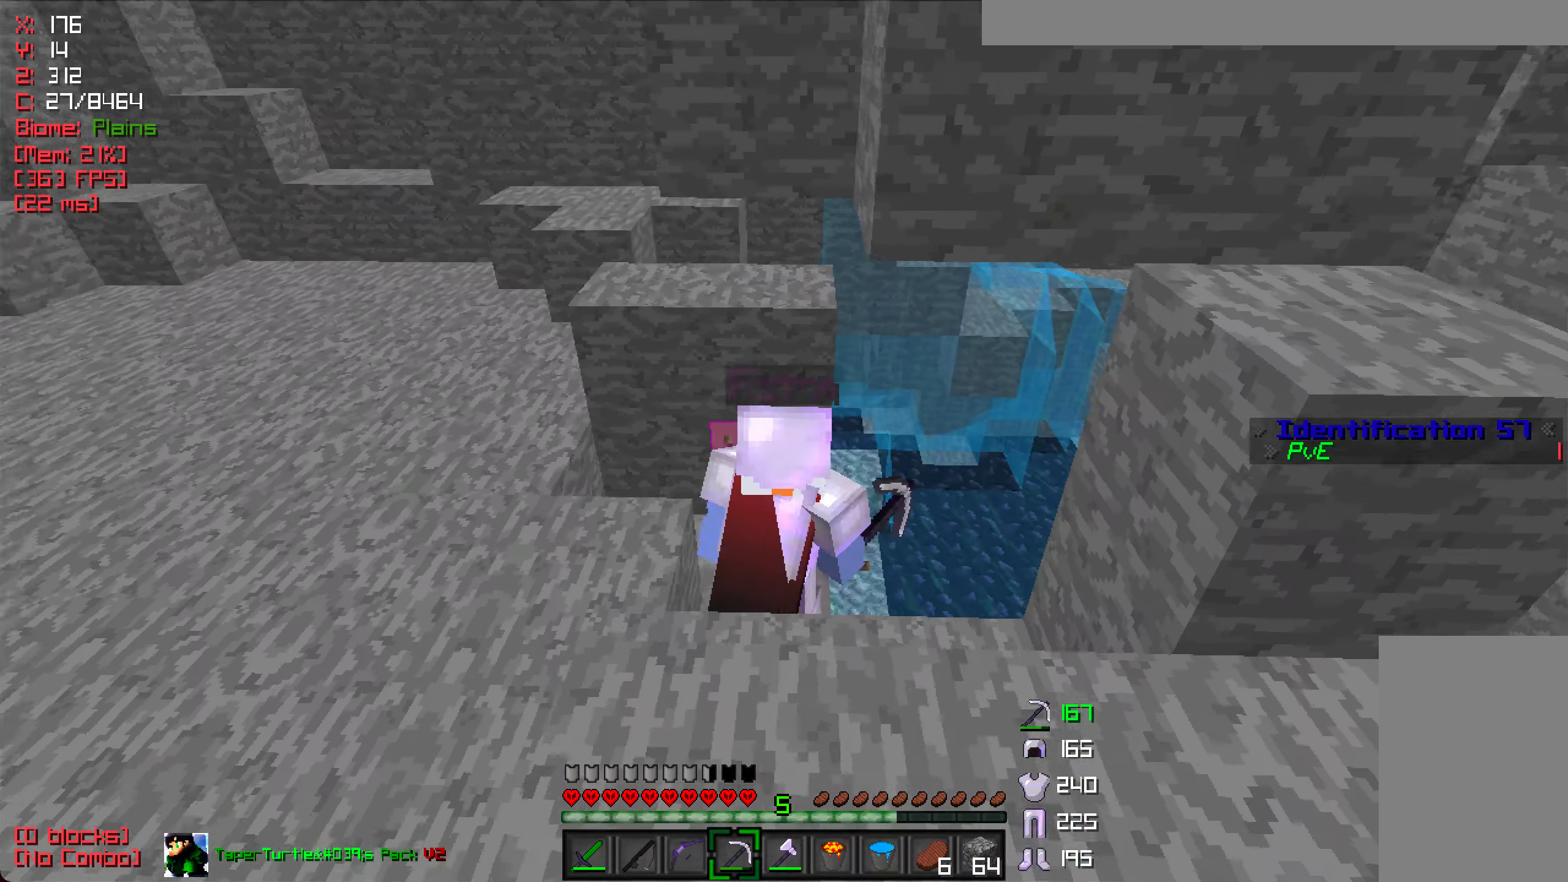
Gameplay with keyboard and mouse; each line is a JSON object with the keys and mouse buttons held at the frame after it. "events" lists presses ("down") and releases ("up") of "a", "d", "s", "w", "mouse_left" and "mouse_right" between this image and that frame as [ms after this image, input, new state], when the widget could be followed in between. "mouse_left", "mouse_right" = the "left", "right" buttons of the "mouse" list. No other keys are recorded. Fast repeated clicks can show as one long hold. Mouse movement is not recorded.
{"keys": ["d", "w"], "mouse": ["left"], "events": [[67, "d", "down"], [200, "w", "down"], [250, "d", "up"], [450, "d", "down"]]}
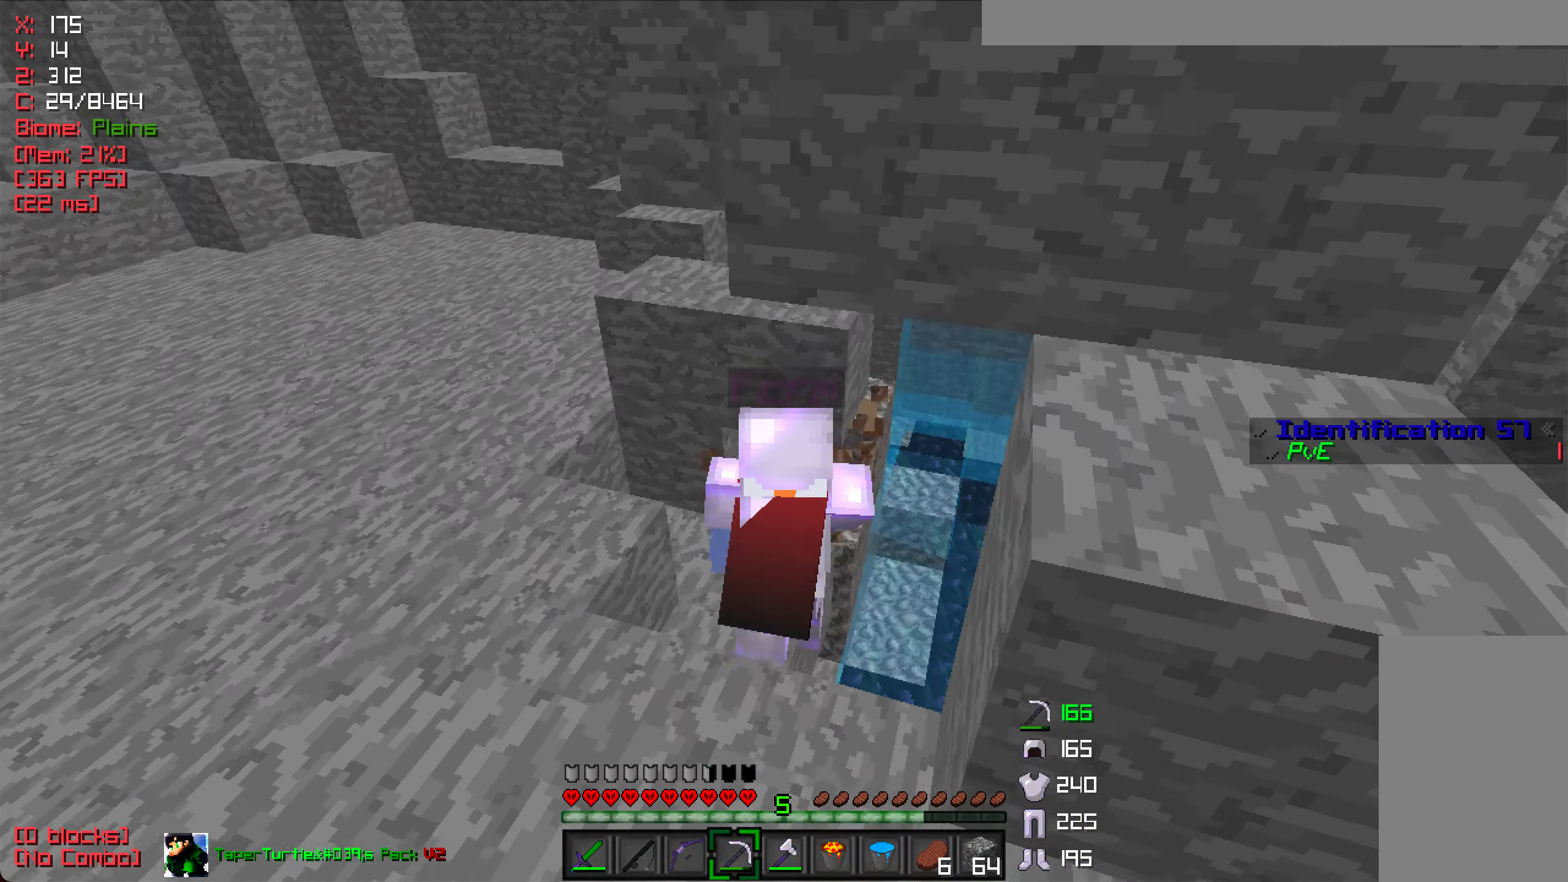
{"keys": ["w"], "mouse": ["left"], "events": [[433, "d", "up"]]}
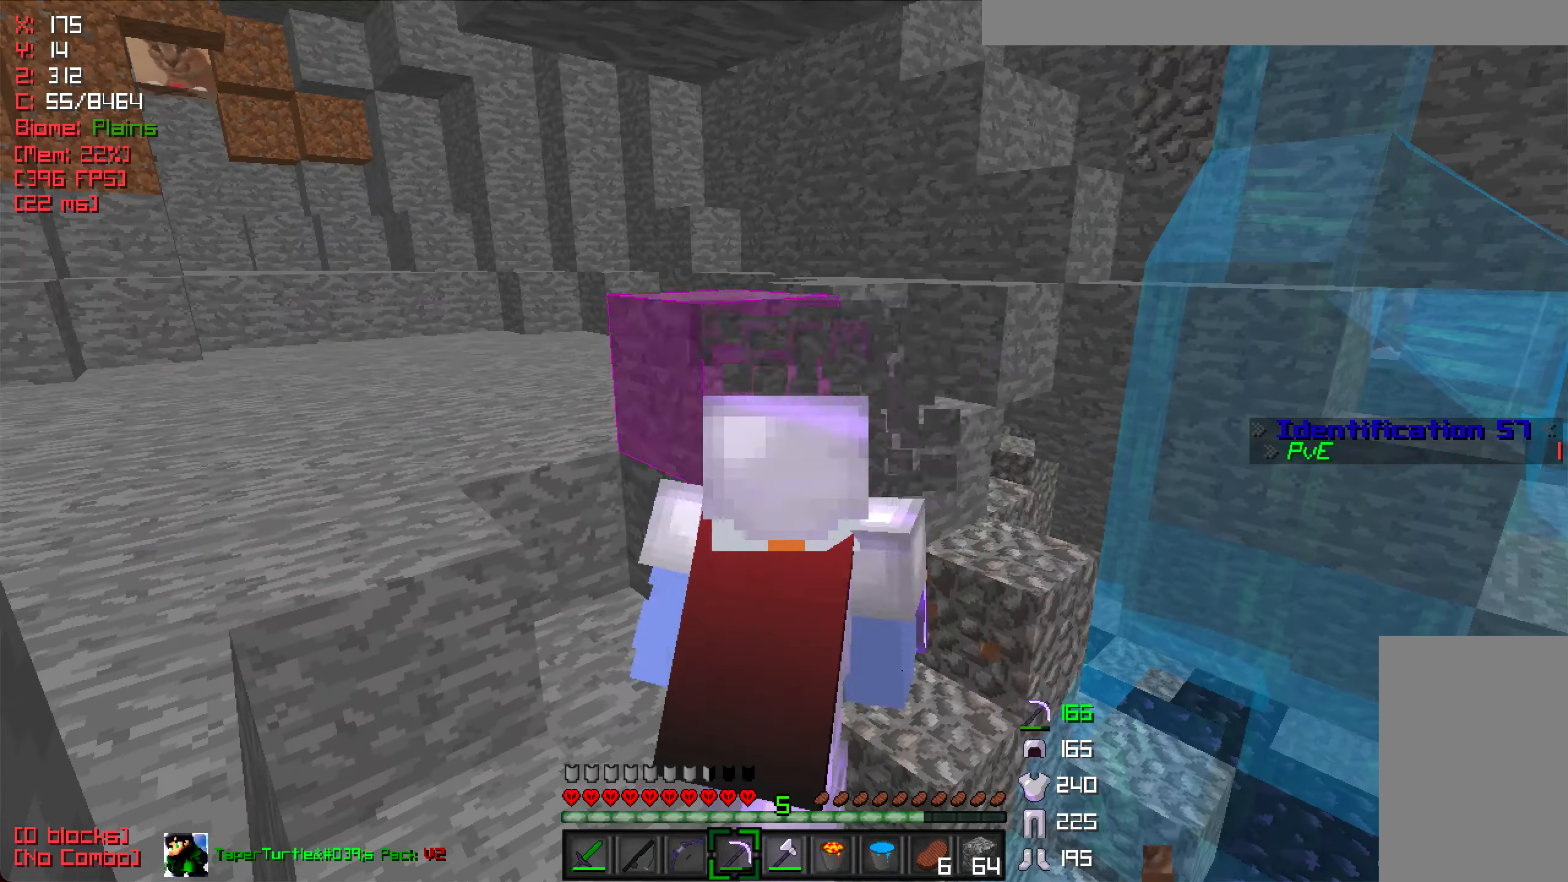
{"keys": ["w"], "mouse": [], "events": [[317, "mouse_left", "up"]]}
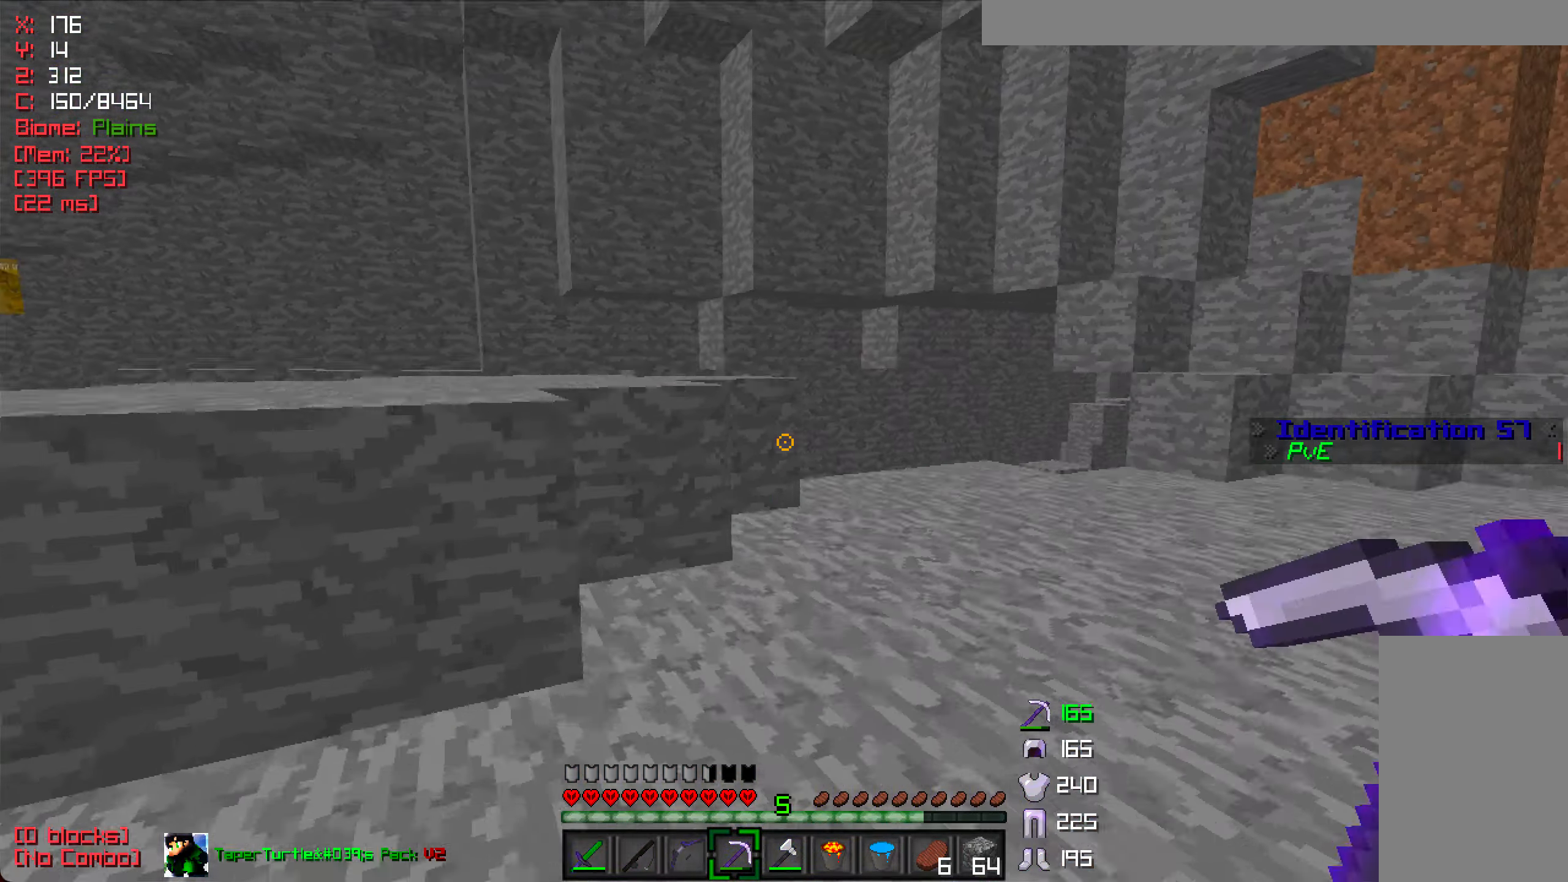
{"keys": ["a", "w"], "mouse": [], "events": [[500, "a", "down"]]}
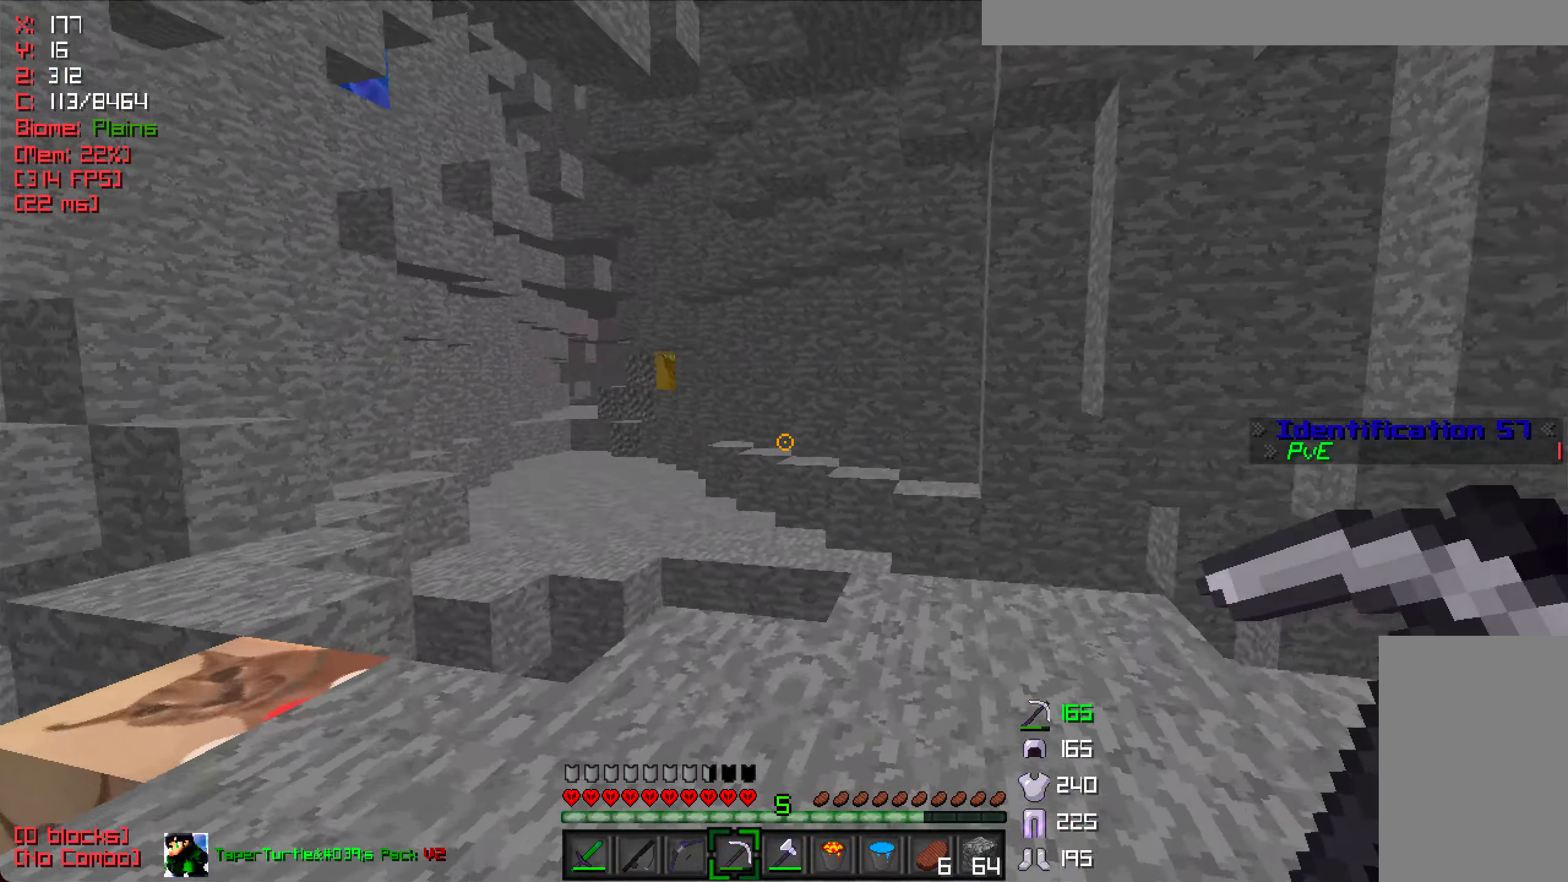
{"keys": ["d", "w"], "mouse": [], "events": [[100, "w", "up"], [233, "w", "down"], [367, "a", "up"], [483, "d", "down"]]}
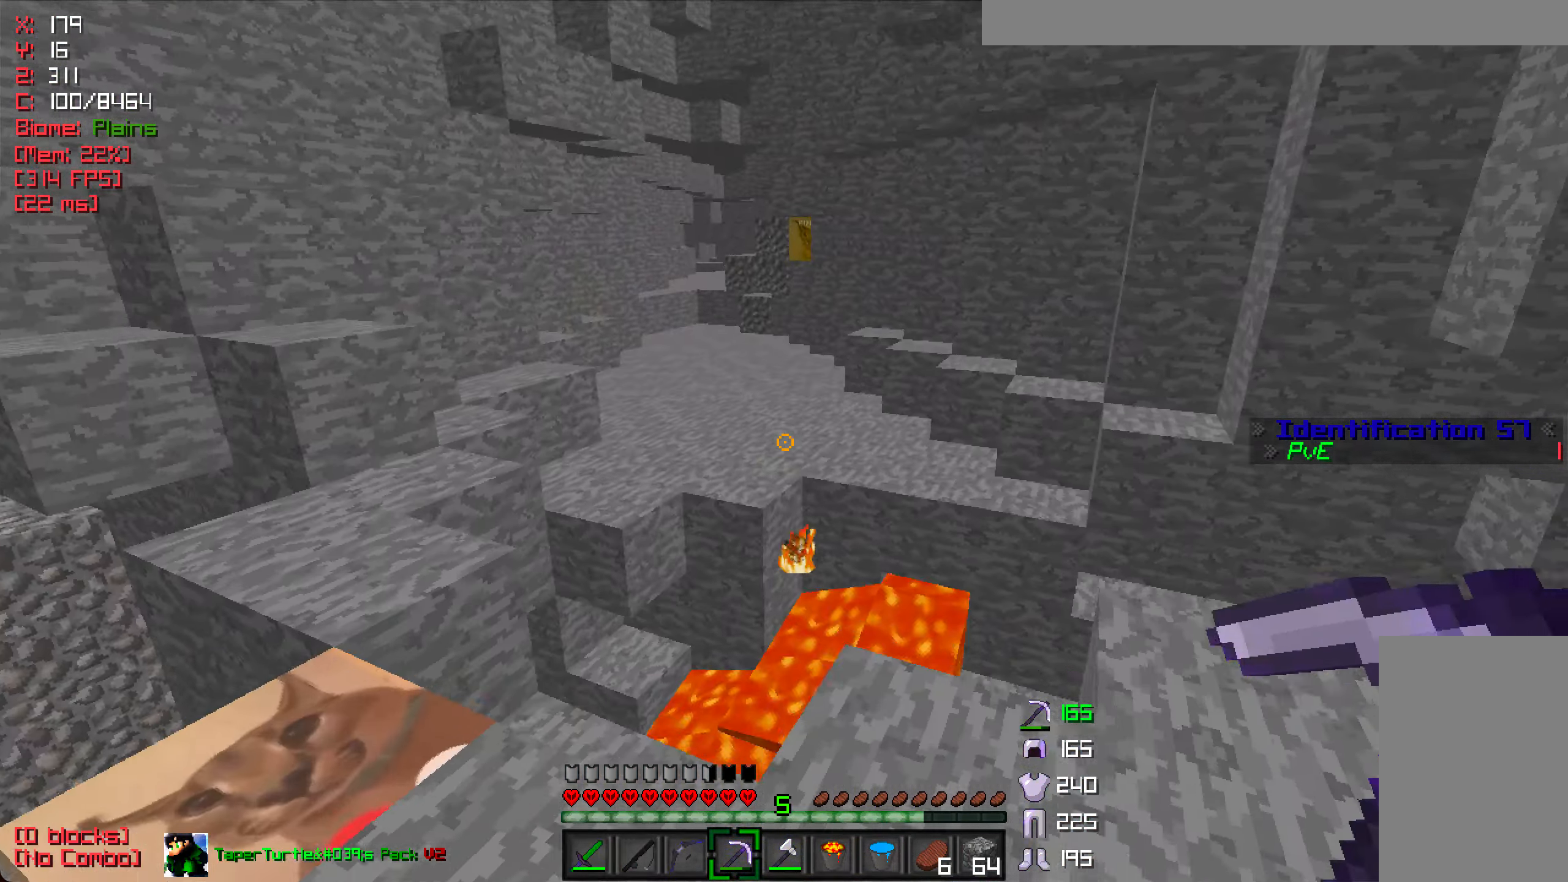
{"keys": ["w"], "mouse": ["left"], "events": [[83, "a", "down"], [83, "d", "up"], [83, "mouse_left", "down"], [167, "mouse_left", "up"], [300, "mouse_left", "down"], [400, "mouse_left", "up"], [450, "a", "up"], [500, "mouse_left", "down"]]}
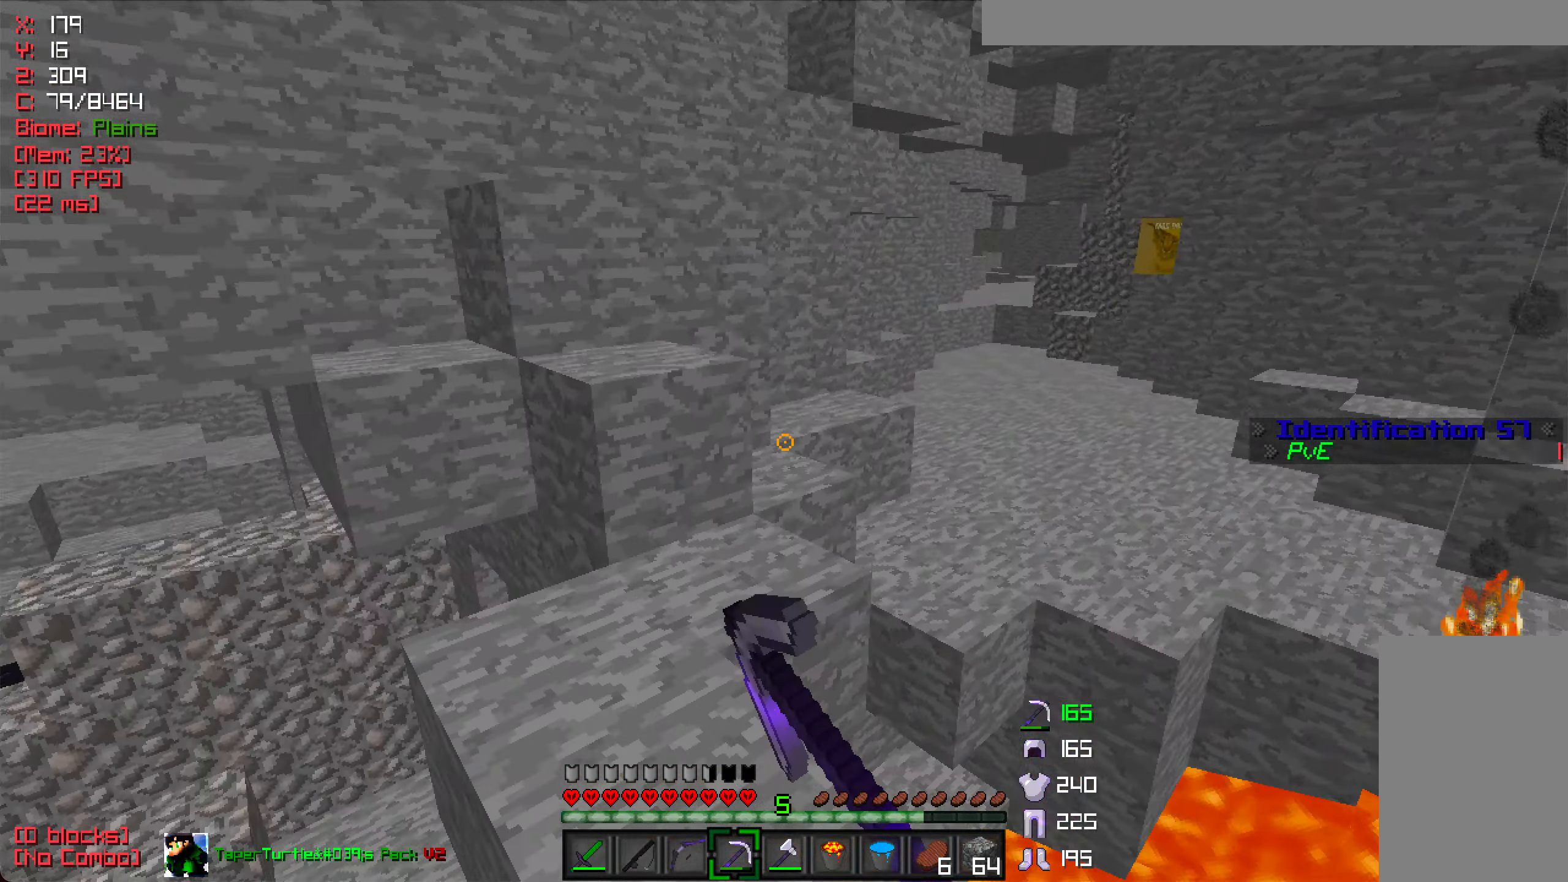
{"keys": ["w"], "mouse": ["left"], "events": [[100, "mouse_left", "up"], [217, "mouse_left", "down"], [317, "mouse_left", "up"], [400, "mouse_left", "down"]]}
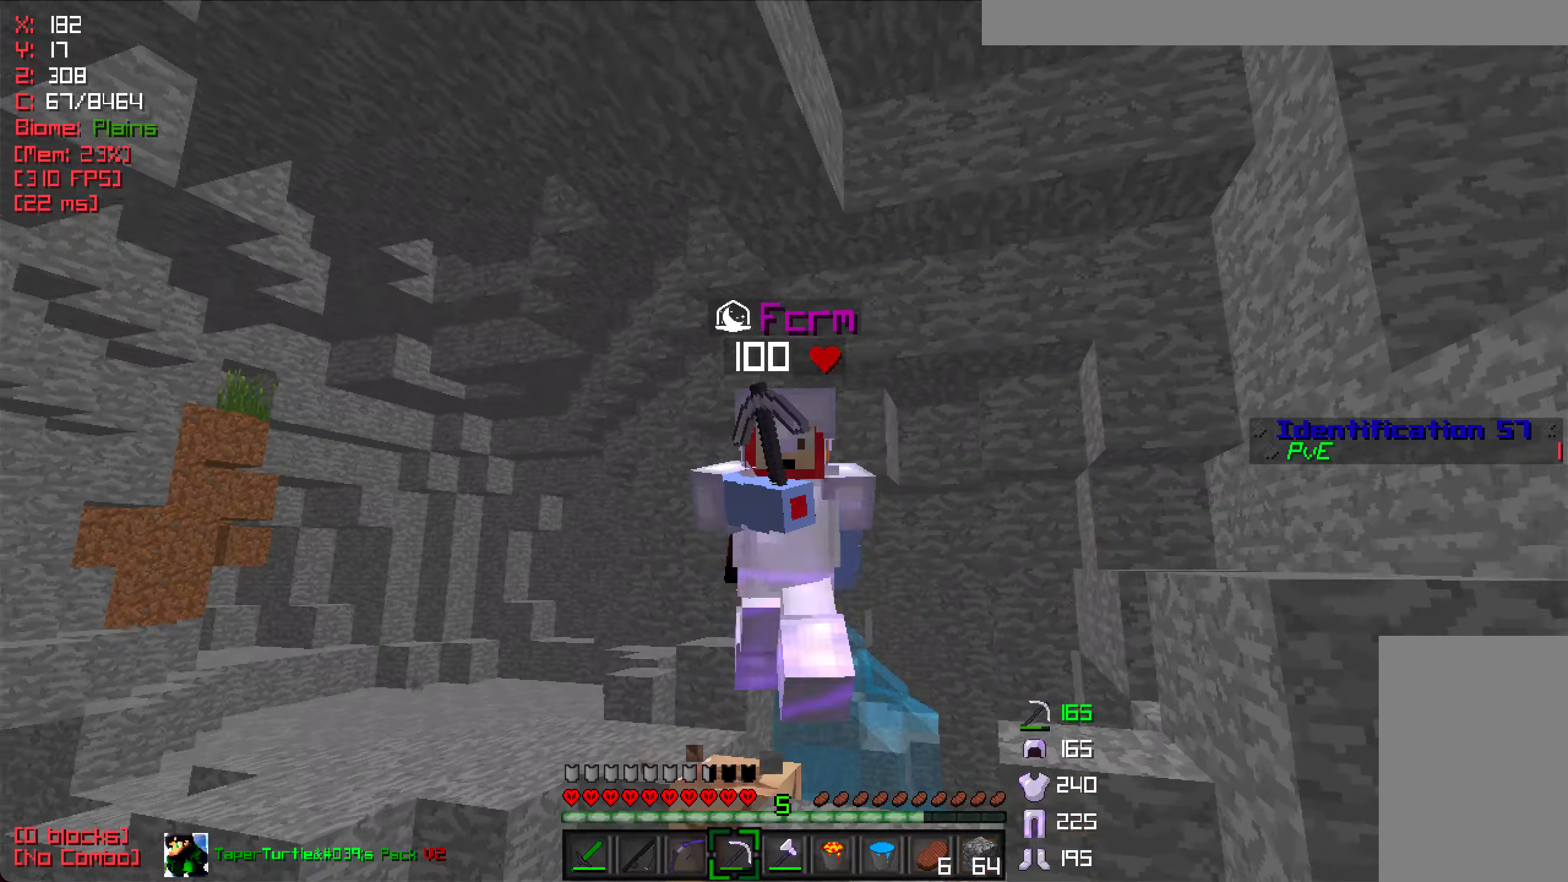
{"keys": ["w"], "mouse": ["left"], "events": [[17, "mouse_left", "up"], [84, "mouse_left", "down"], [334, "mouse_left", "up"], [417, "mouse_left", "down"]]}
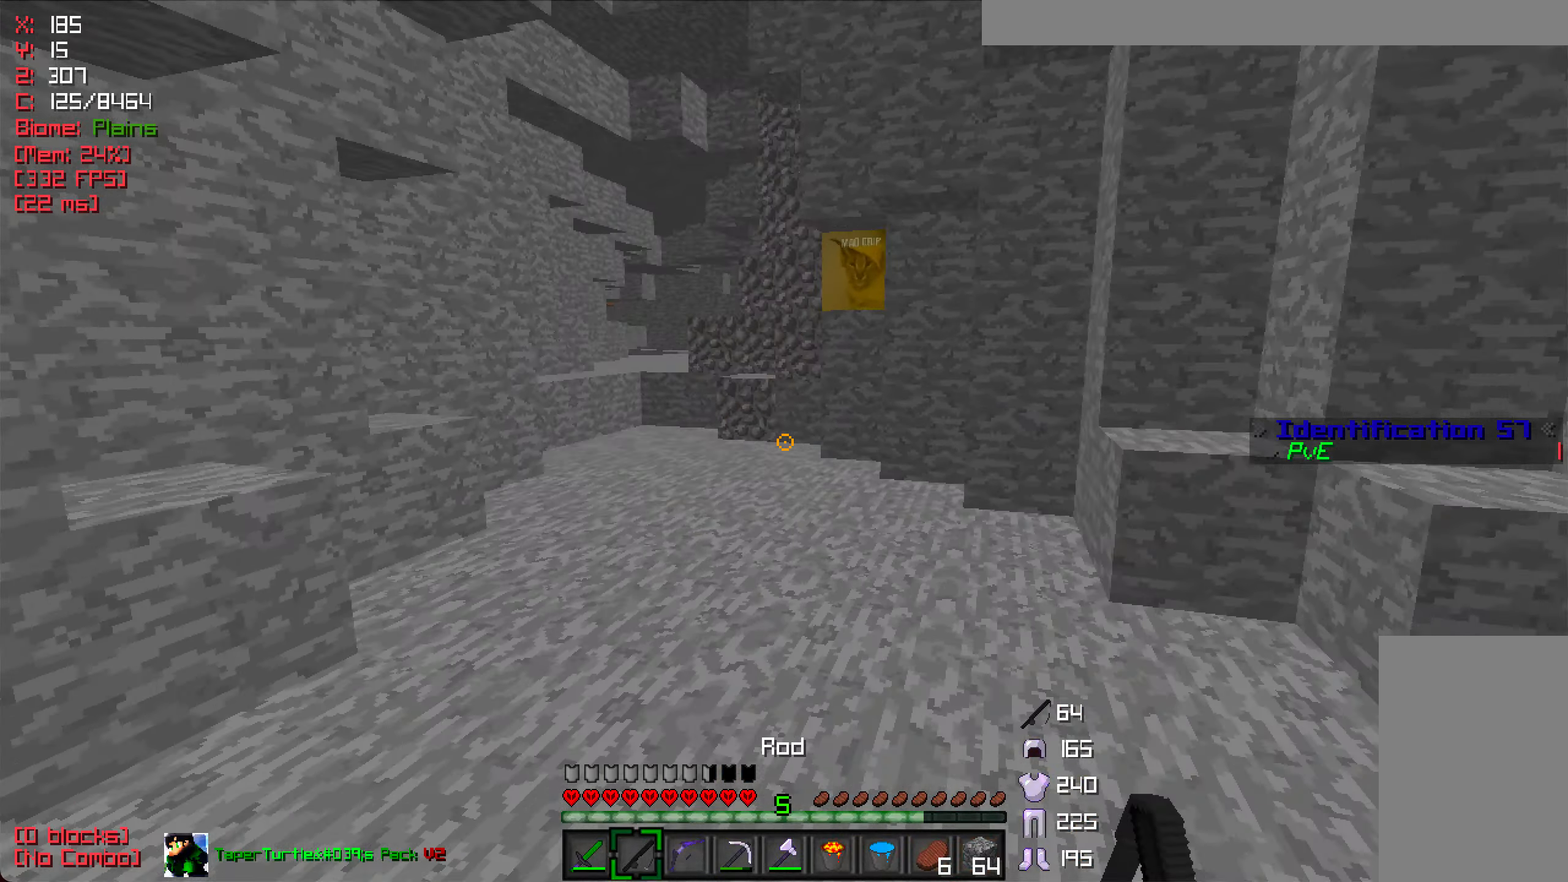
{"keys": ["w"], "mouse": ["left"], "events": [[17, "mouse_left", "up"], [84, "mouse_left", "down"], [167, "mouse_left", "up"], [250, "mouse_left", "down"], [367, "mouse_left", "up"], [434, "mouse_left", "down"]]}
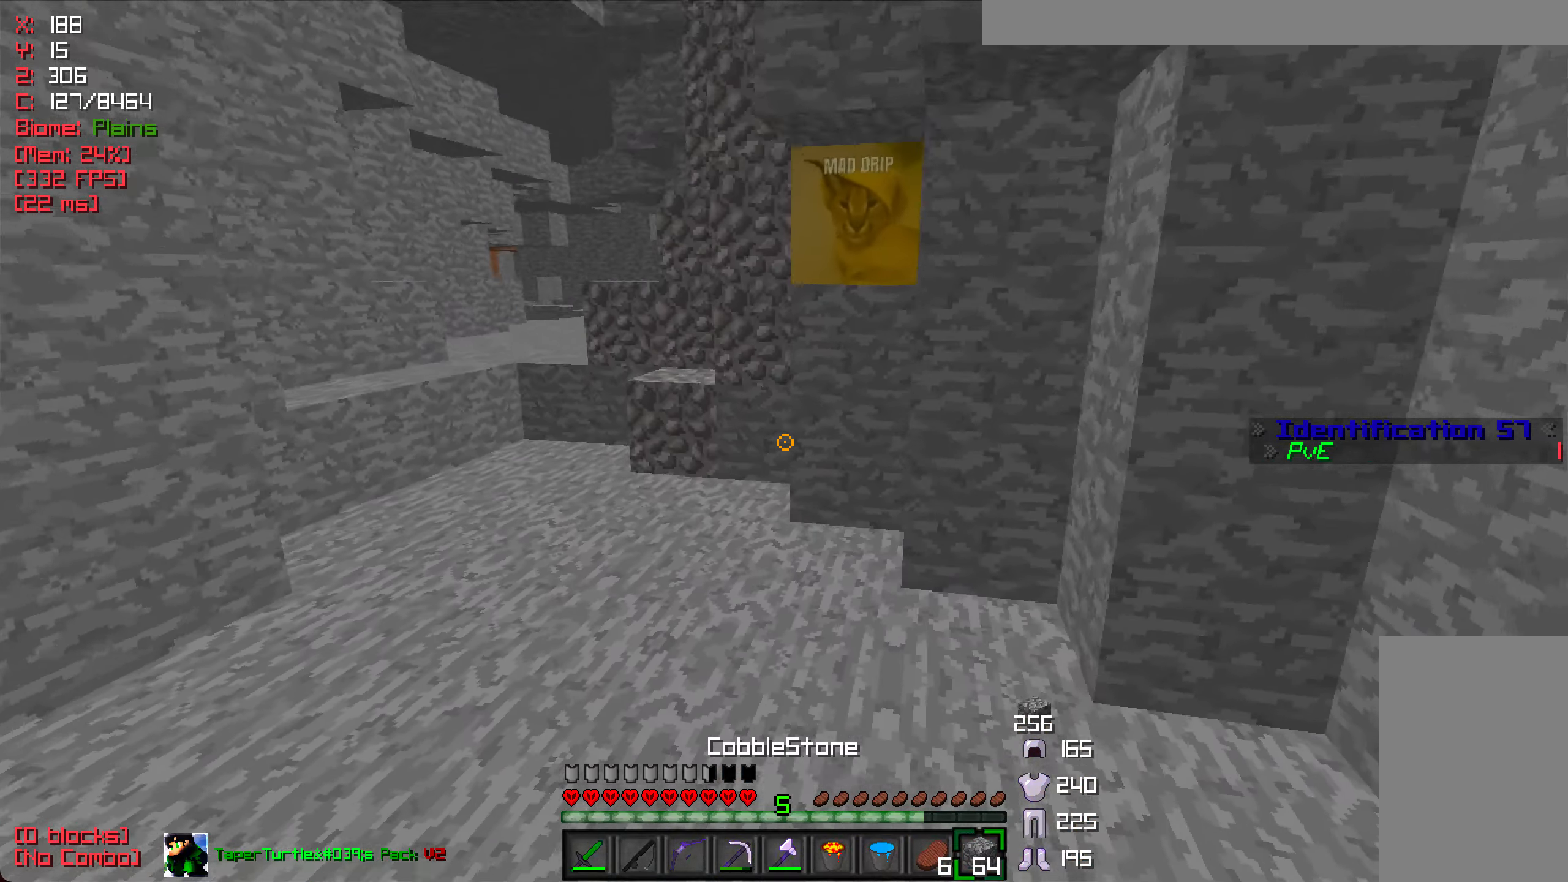
{"keys": [], "mouse": ["left"], "events": [[50, "mouse_left", "up"], [167, "mouse_right", "down"], [367, "w", "up"], [434, "mouse_right", "up"], [484, "mouse_left", "down"]]}
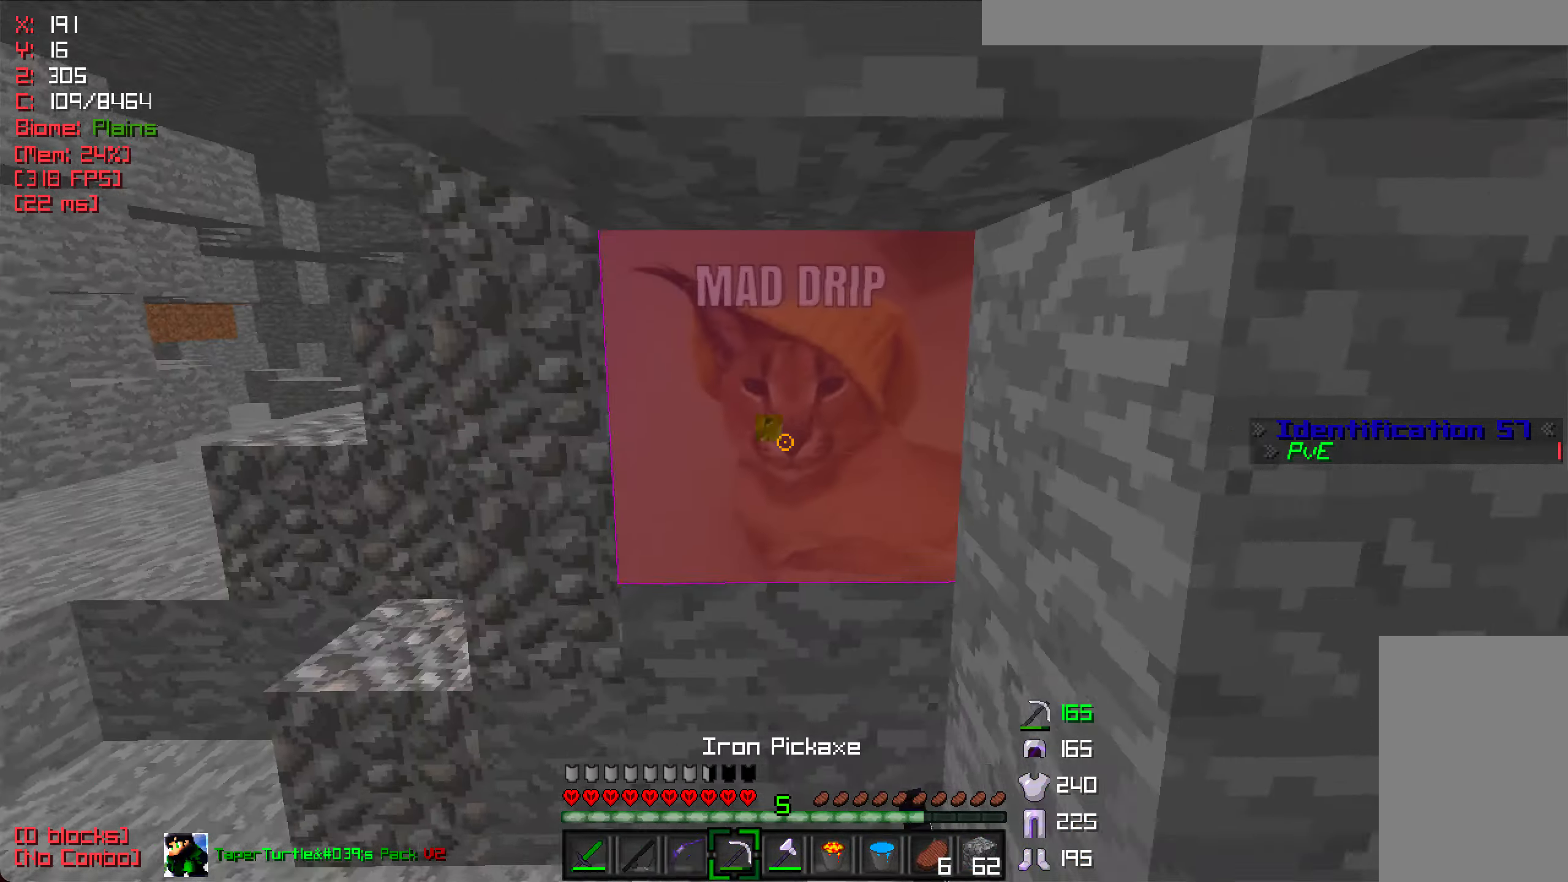
{"keys": ["a"], "mouse": ["left"], "events": [[134, "w", "down"], [467, "a", "down"], [500, "w", "up"]]}
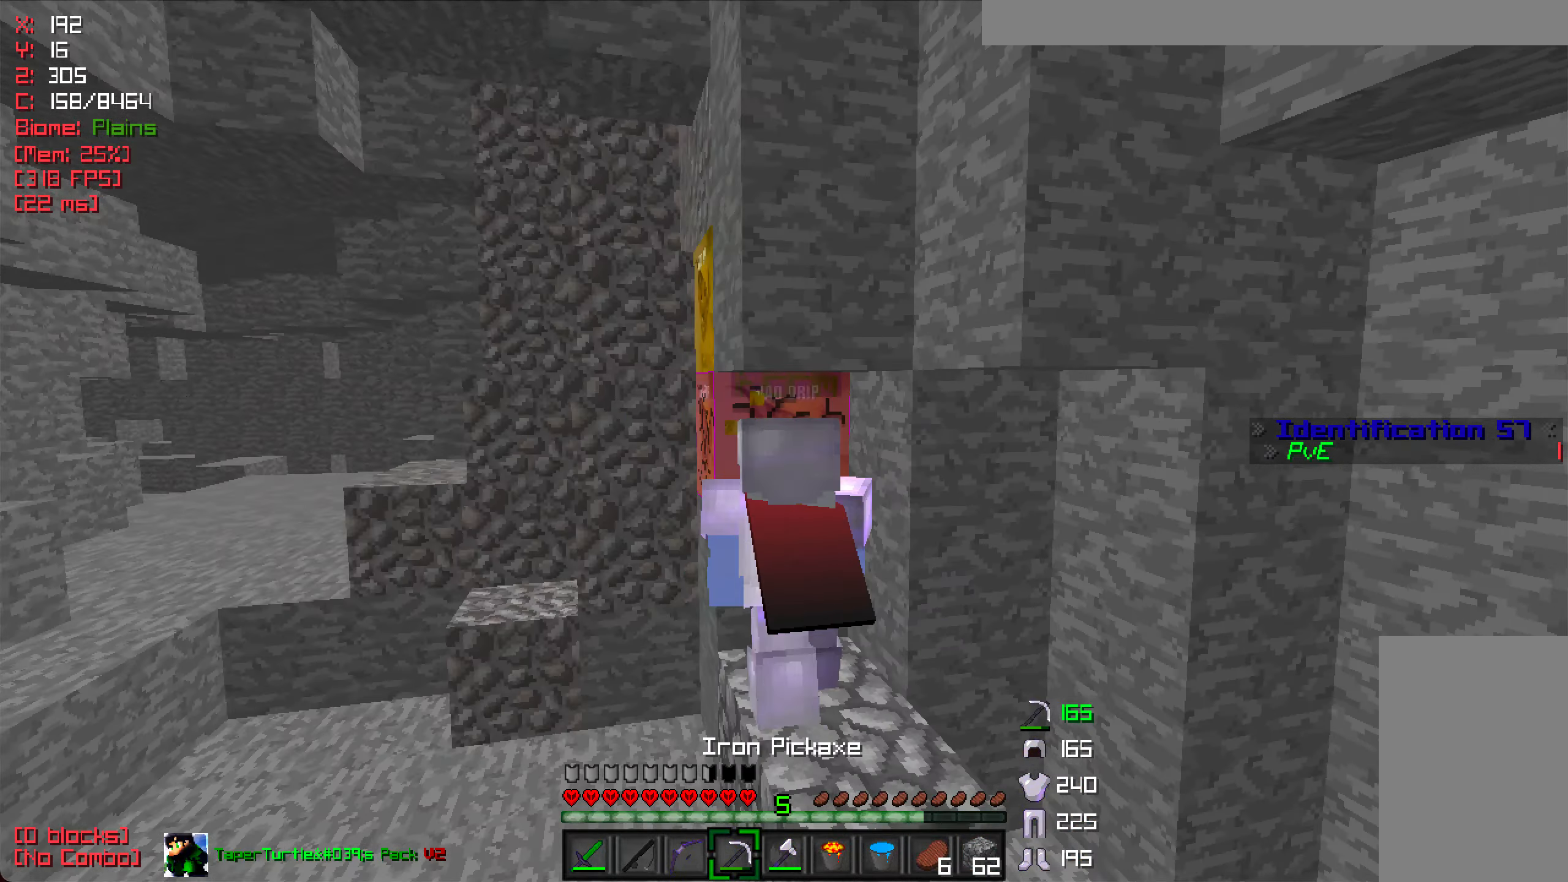
{"keys": [], "mouse": ["left"], "events": [[184, "a", "up"], [317, "d", "down"], [417, "d", "up"]]}
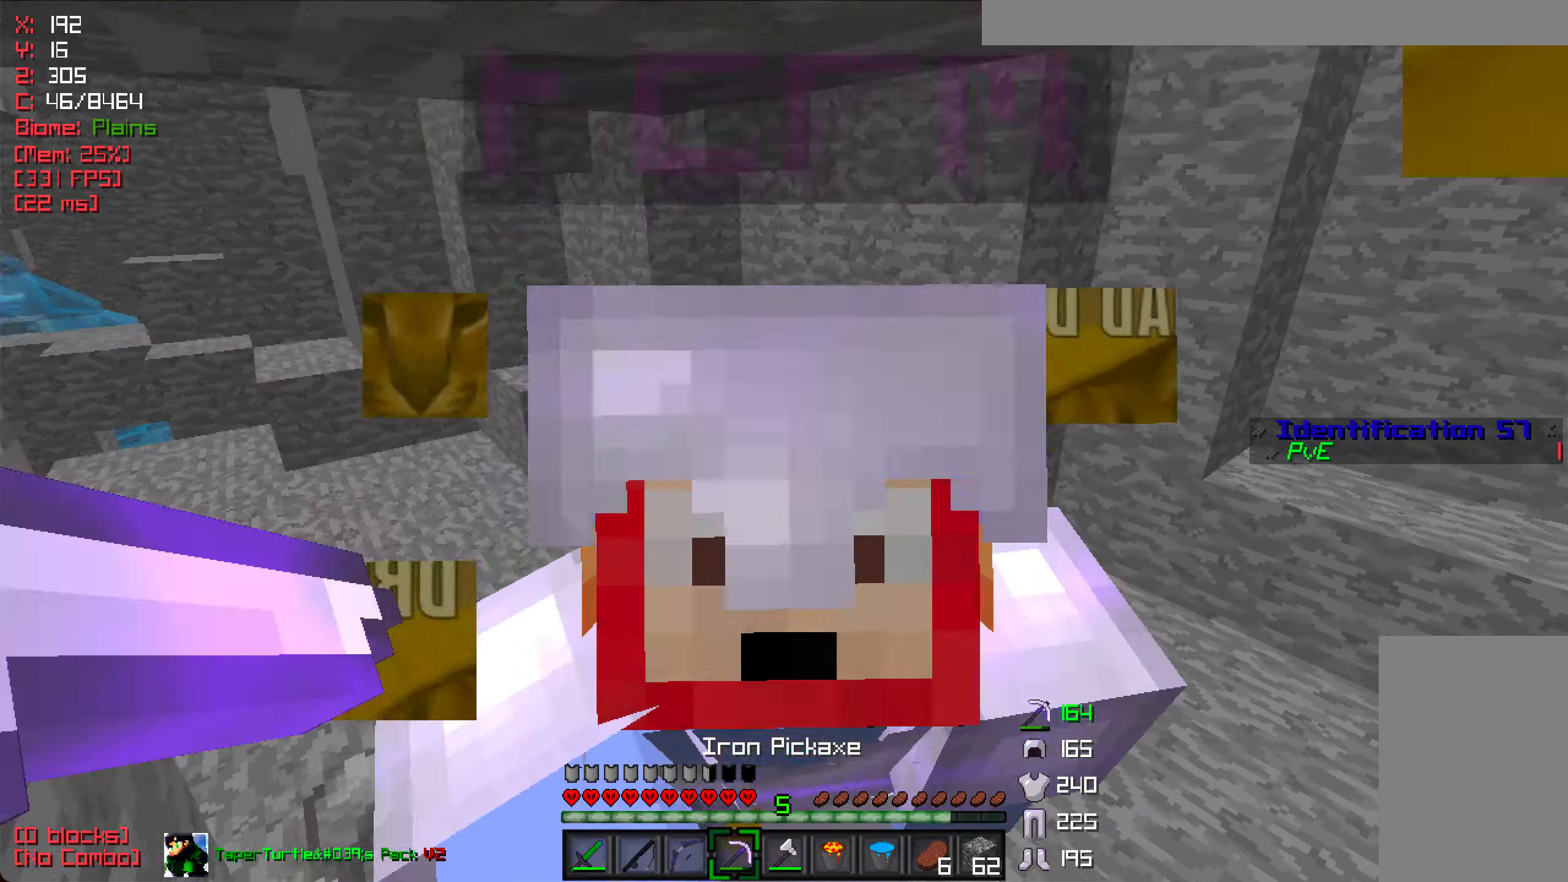
{"keys": ["a"], "mouse": ["left"], "events": [[417, "a", "down"]]}
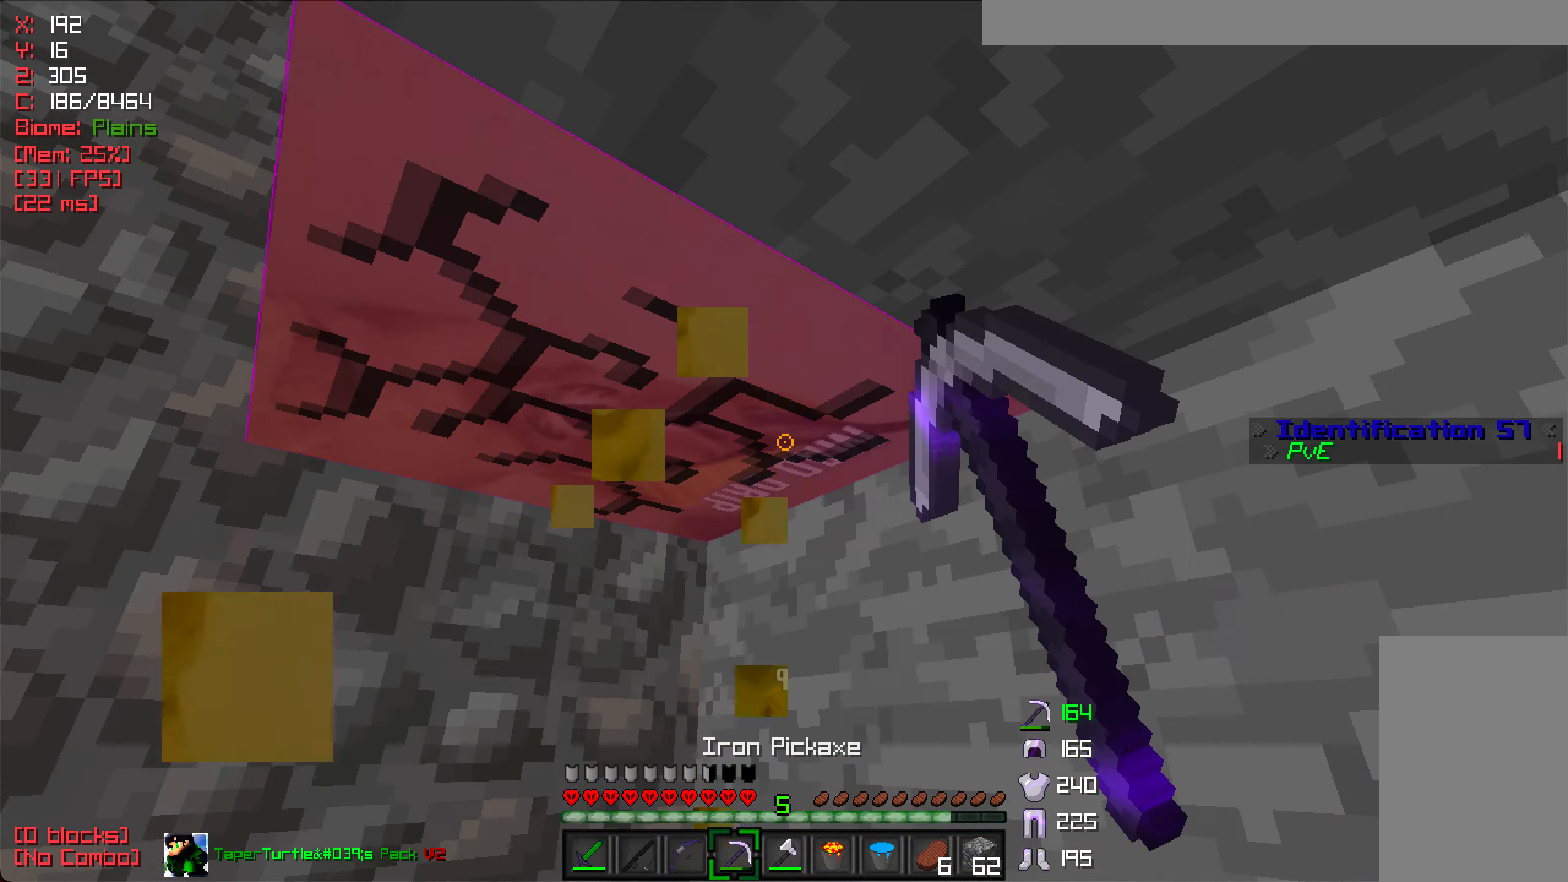
{"keys": [], "mouse": ["left"], "events": [[84, "a", "up"]]}
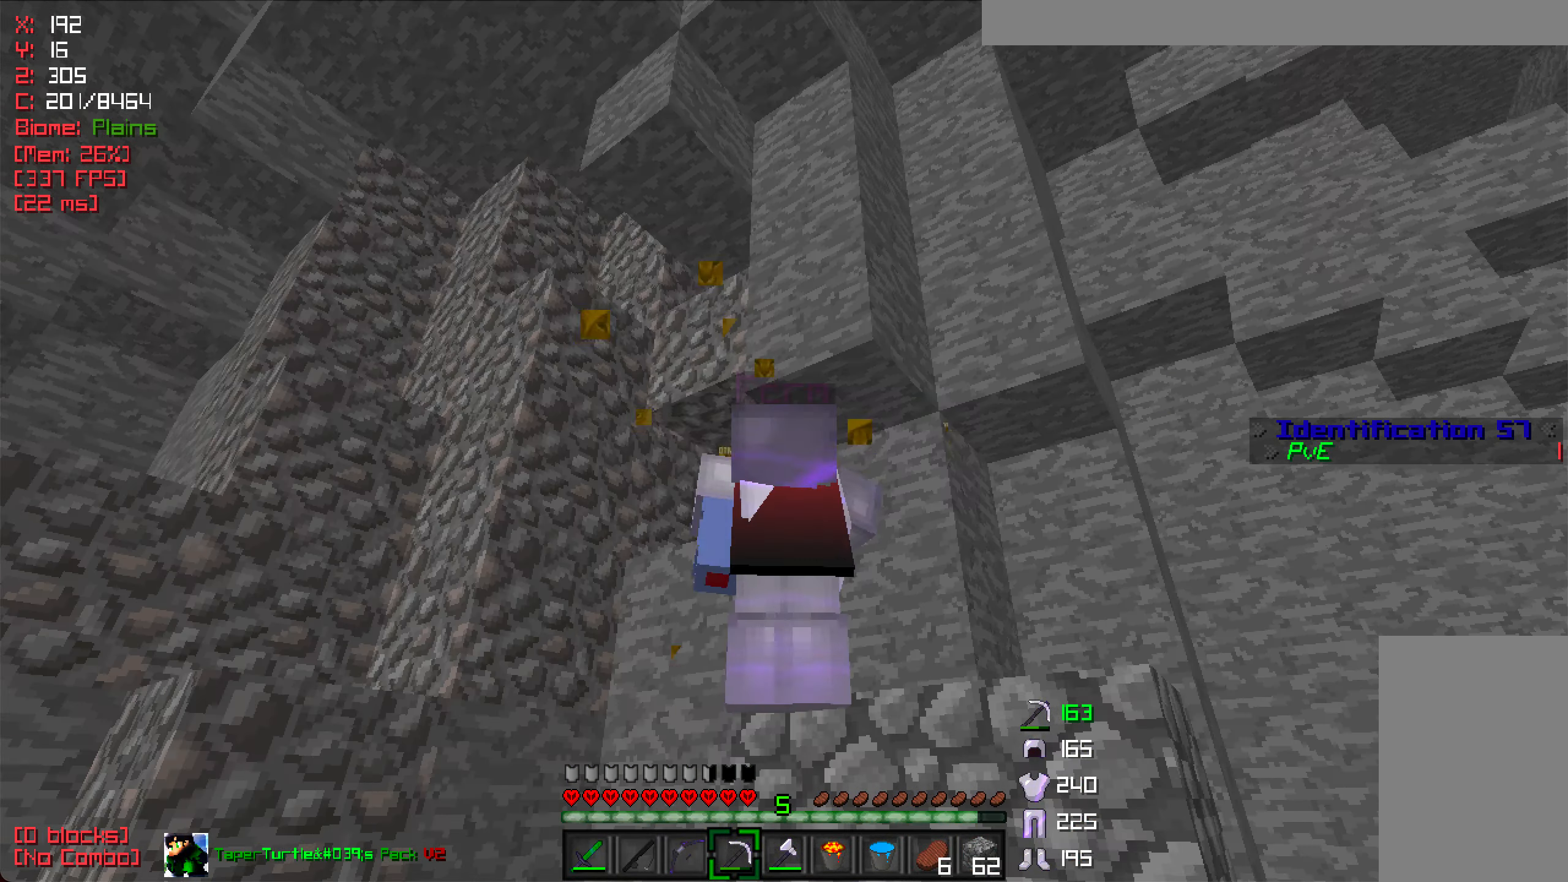
{"keys": ["d", "w"], "mouse": ["left"], "events": [[300, "w", "down"], [467, "d", "down"]]}
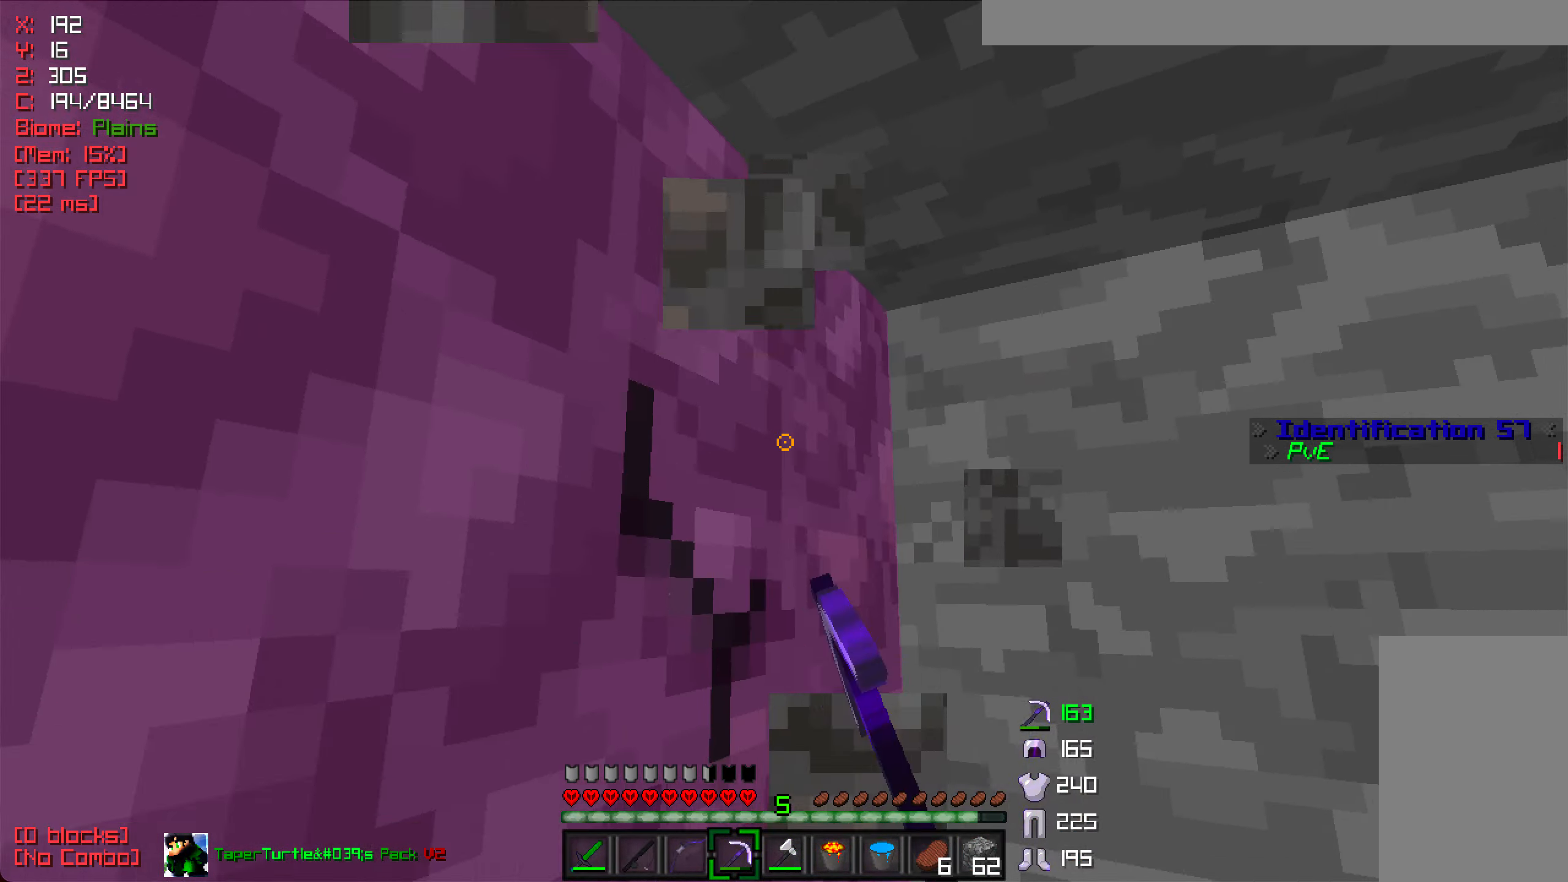
{"keys": ["a", "w"], "mouse": [], "events": [[150, "w", "up"], [184, "d", "up"], [284, "mouse_left", "up"], [300, "d", "down"], [367, "d", "up"], [400, "a", "down"], [450, "w", "down"]]}
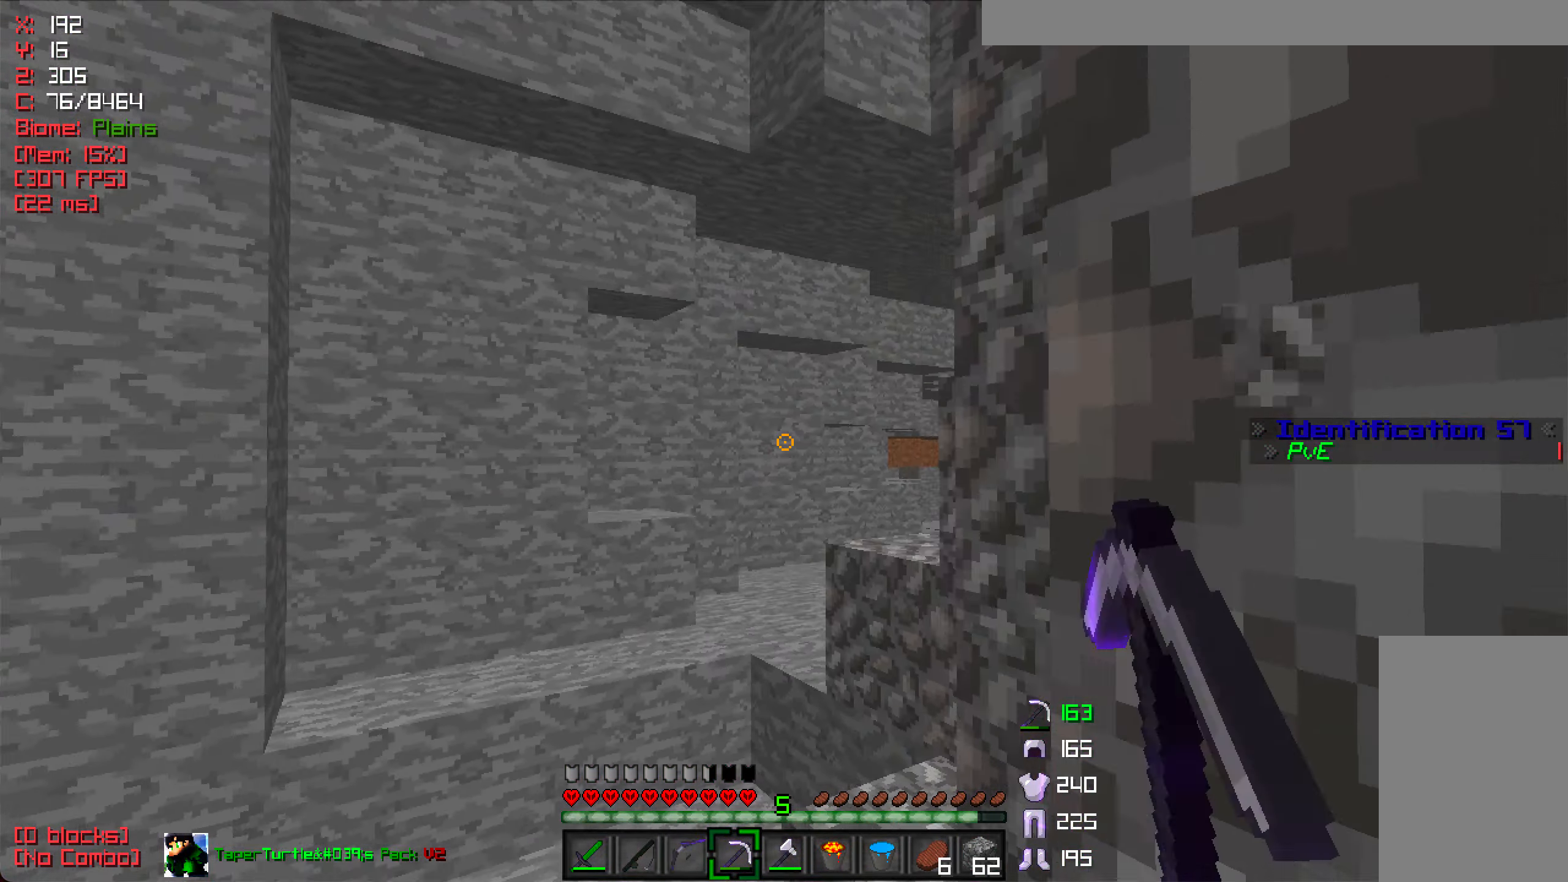
{"keys": ["w"], "mouse": [], "events": [[84, "w", "up"], [100, "a", "up"], [433, "w", "down"]]}
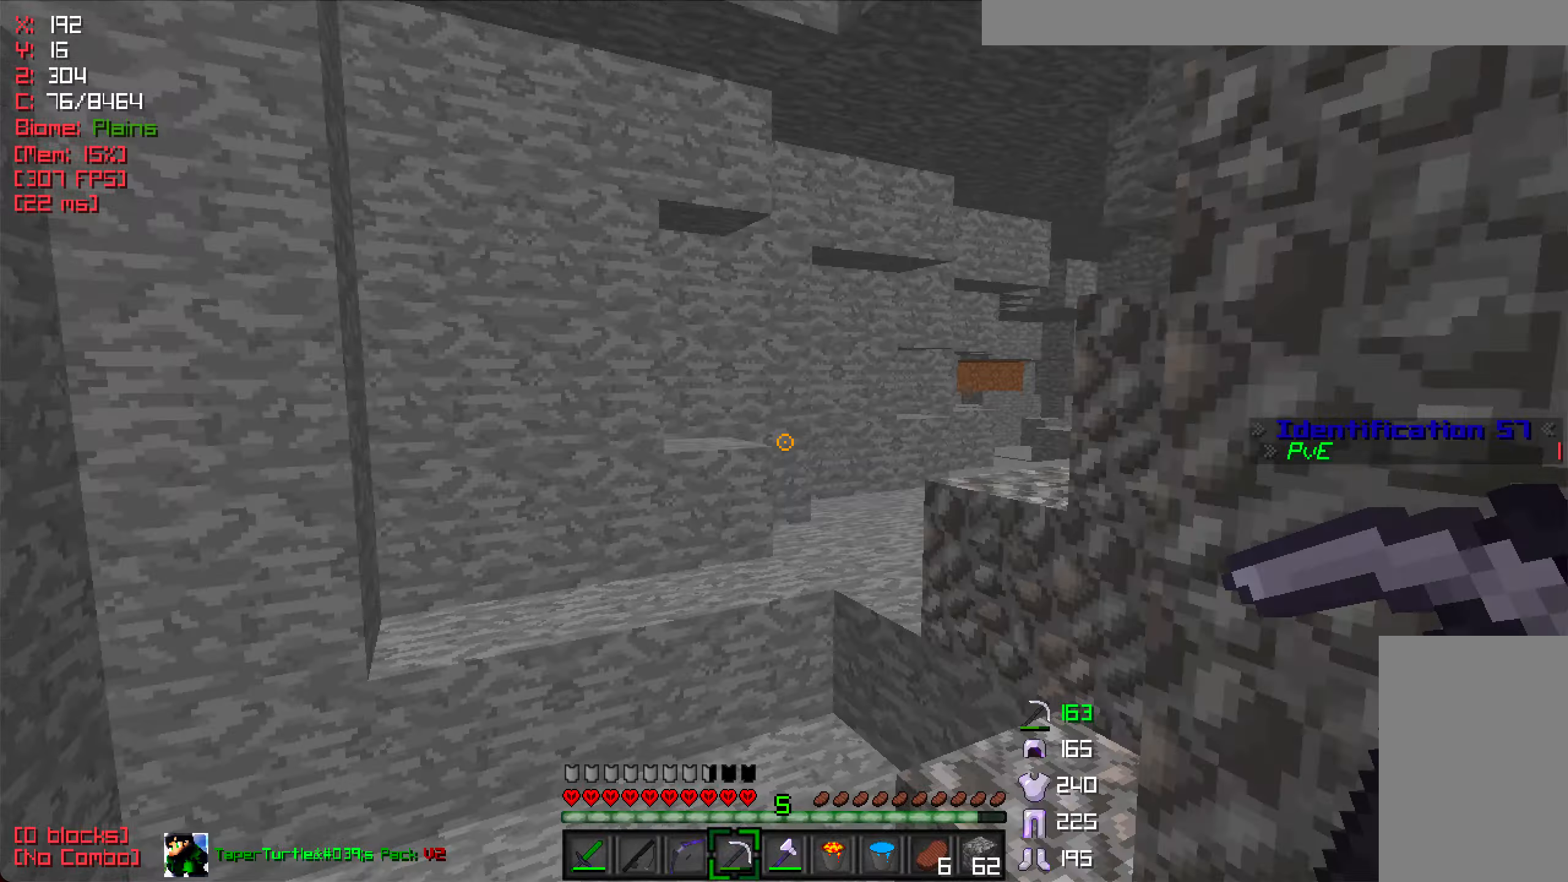
{"keys": ["w"], "mouse": [], "events": [[150, "a", "down"], [500, "a", "up"]]}
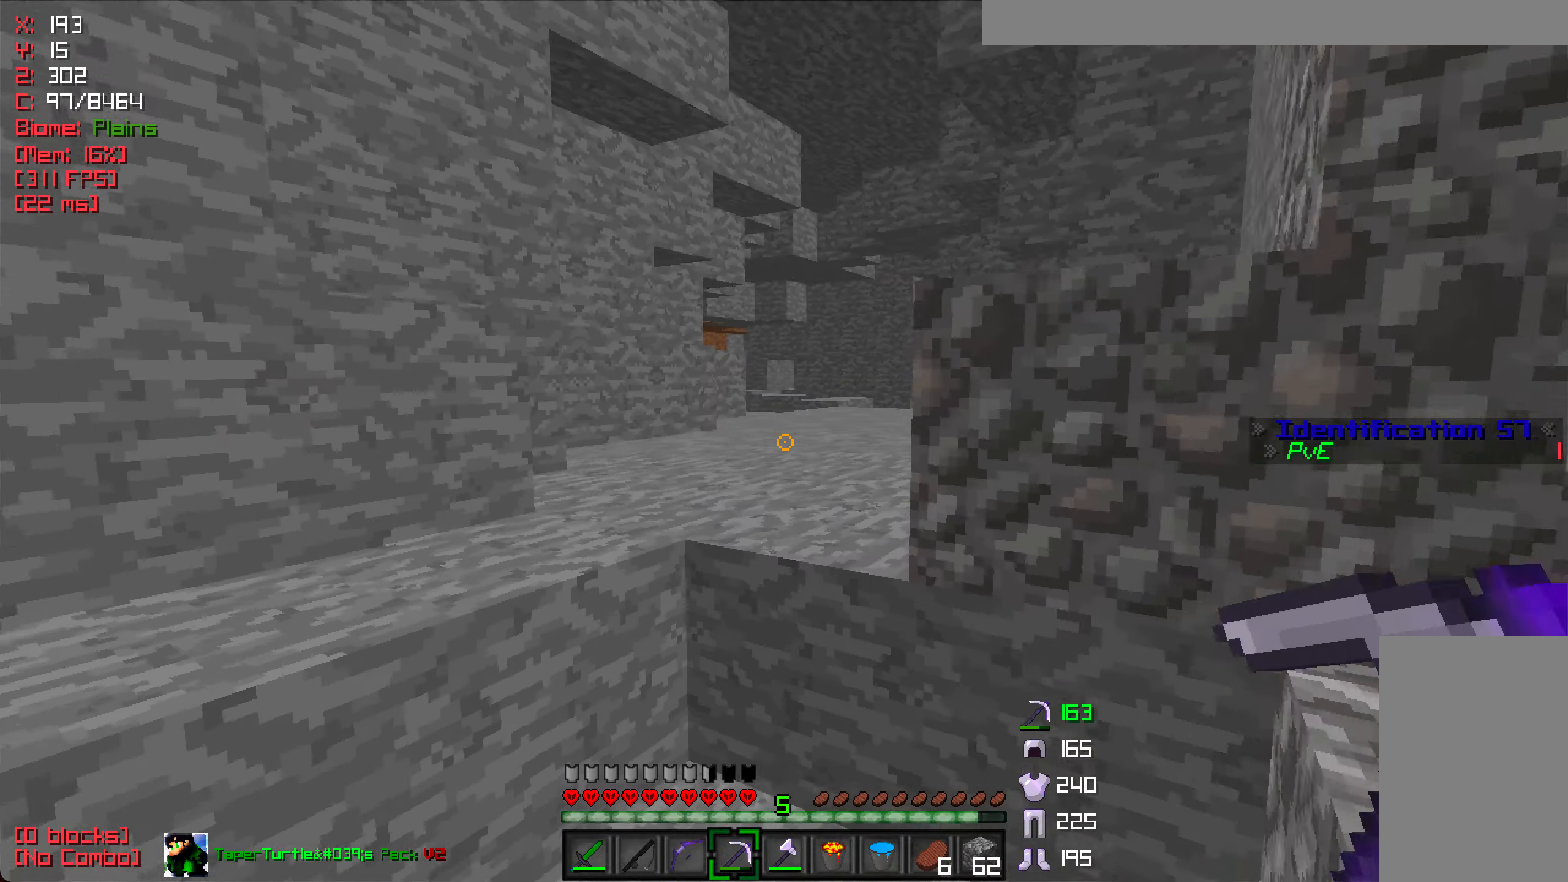
{"keys": ["w"], "mouse": [], "events": []}
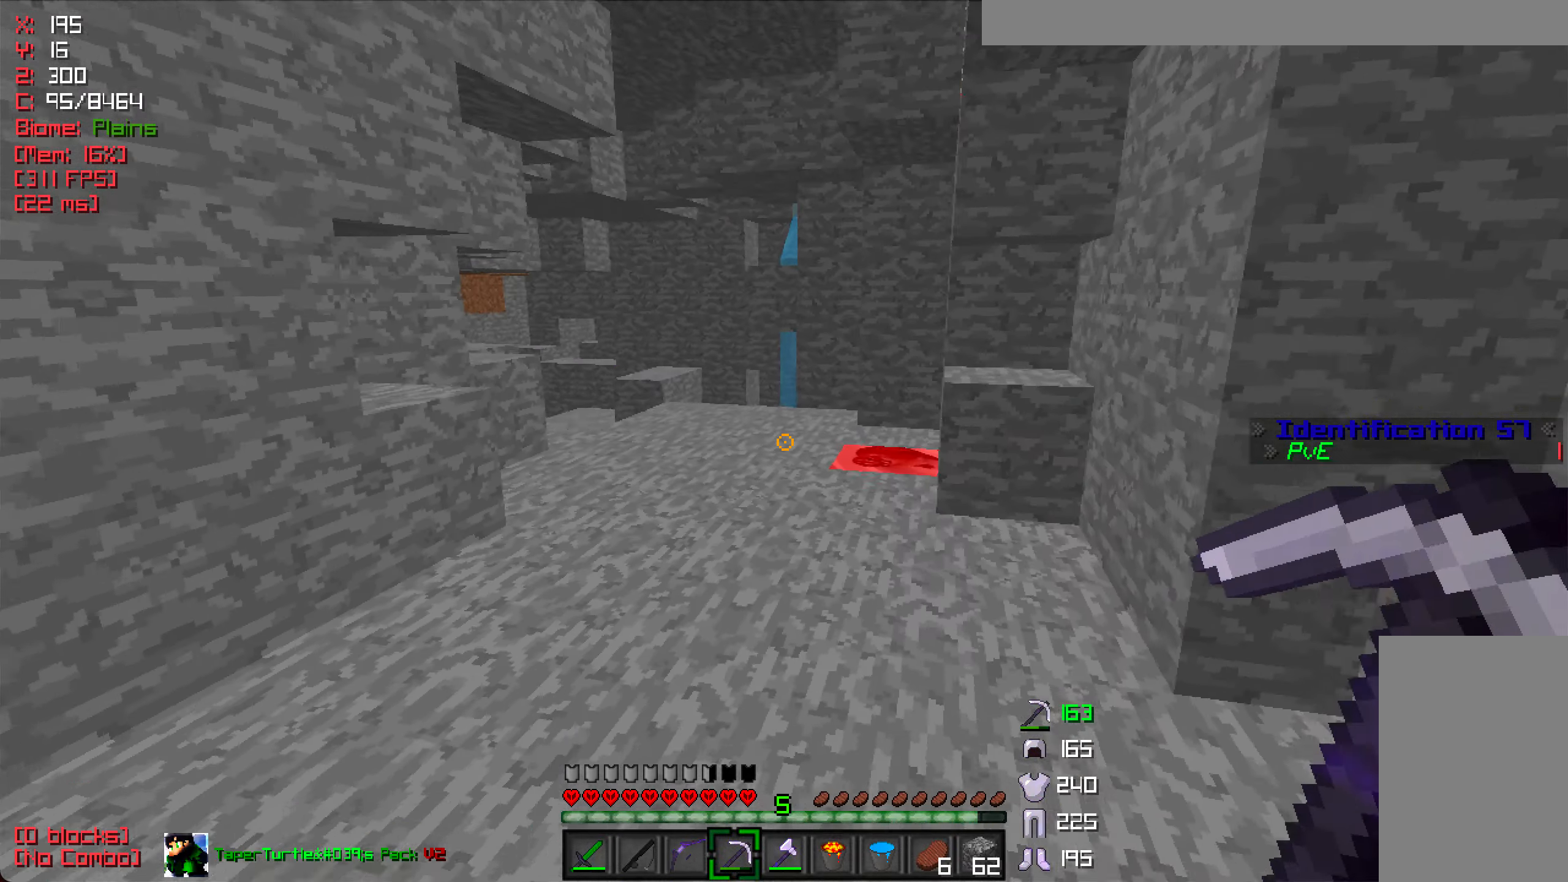
{"keys": ["d", "w"], "mouse": [], "events": [[216, "d", "down"]]}
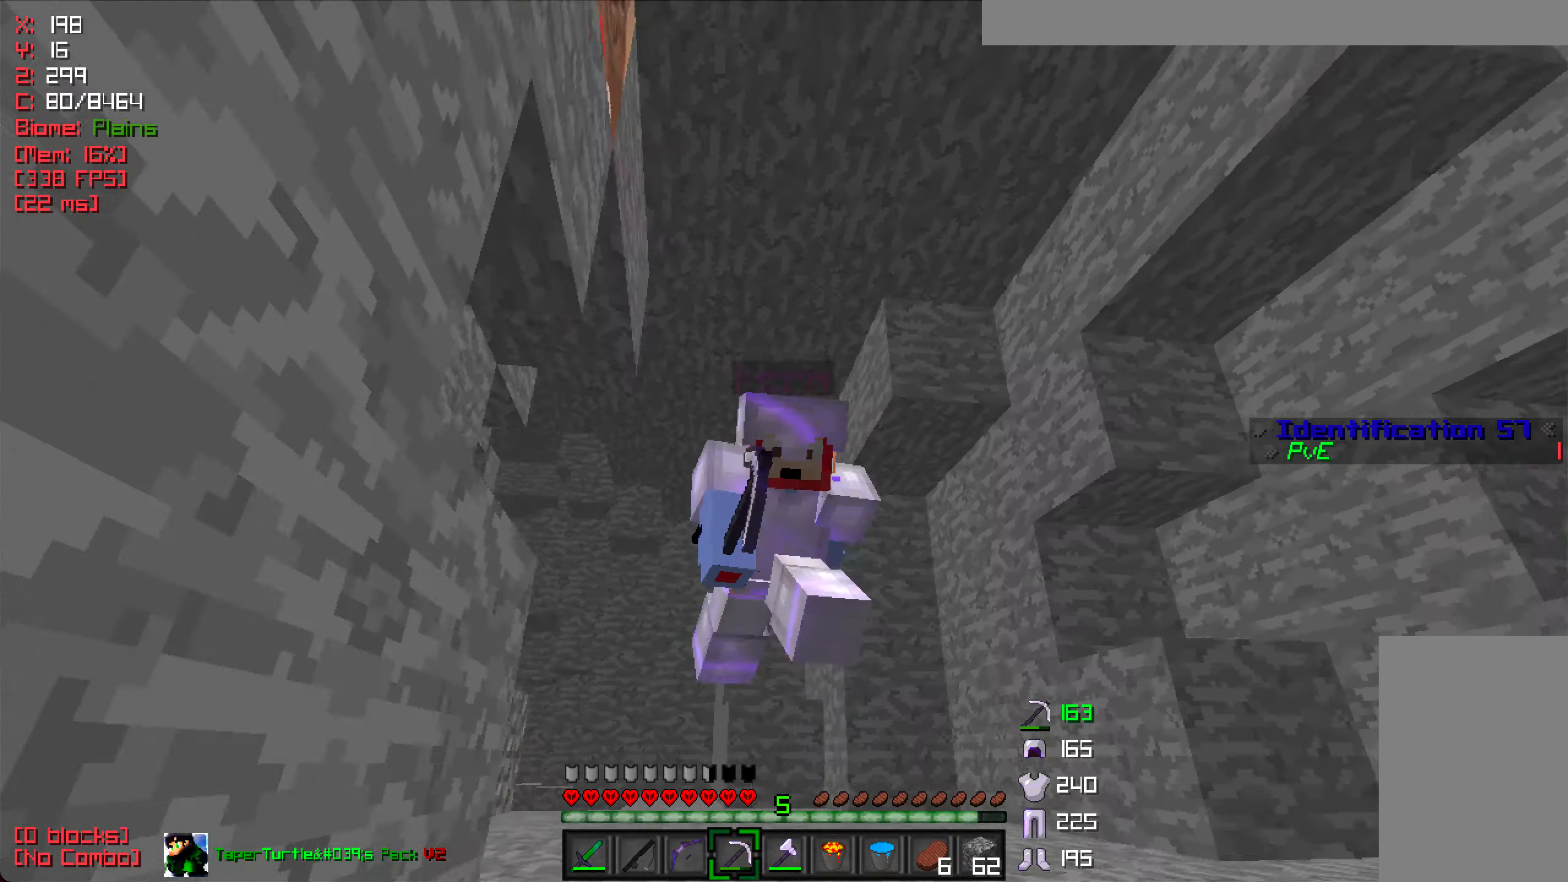
{"keys": ["w"], "mouse": ["left"], "events": [[50, "mouse_left", "down"], [216, "d", "up"]]}
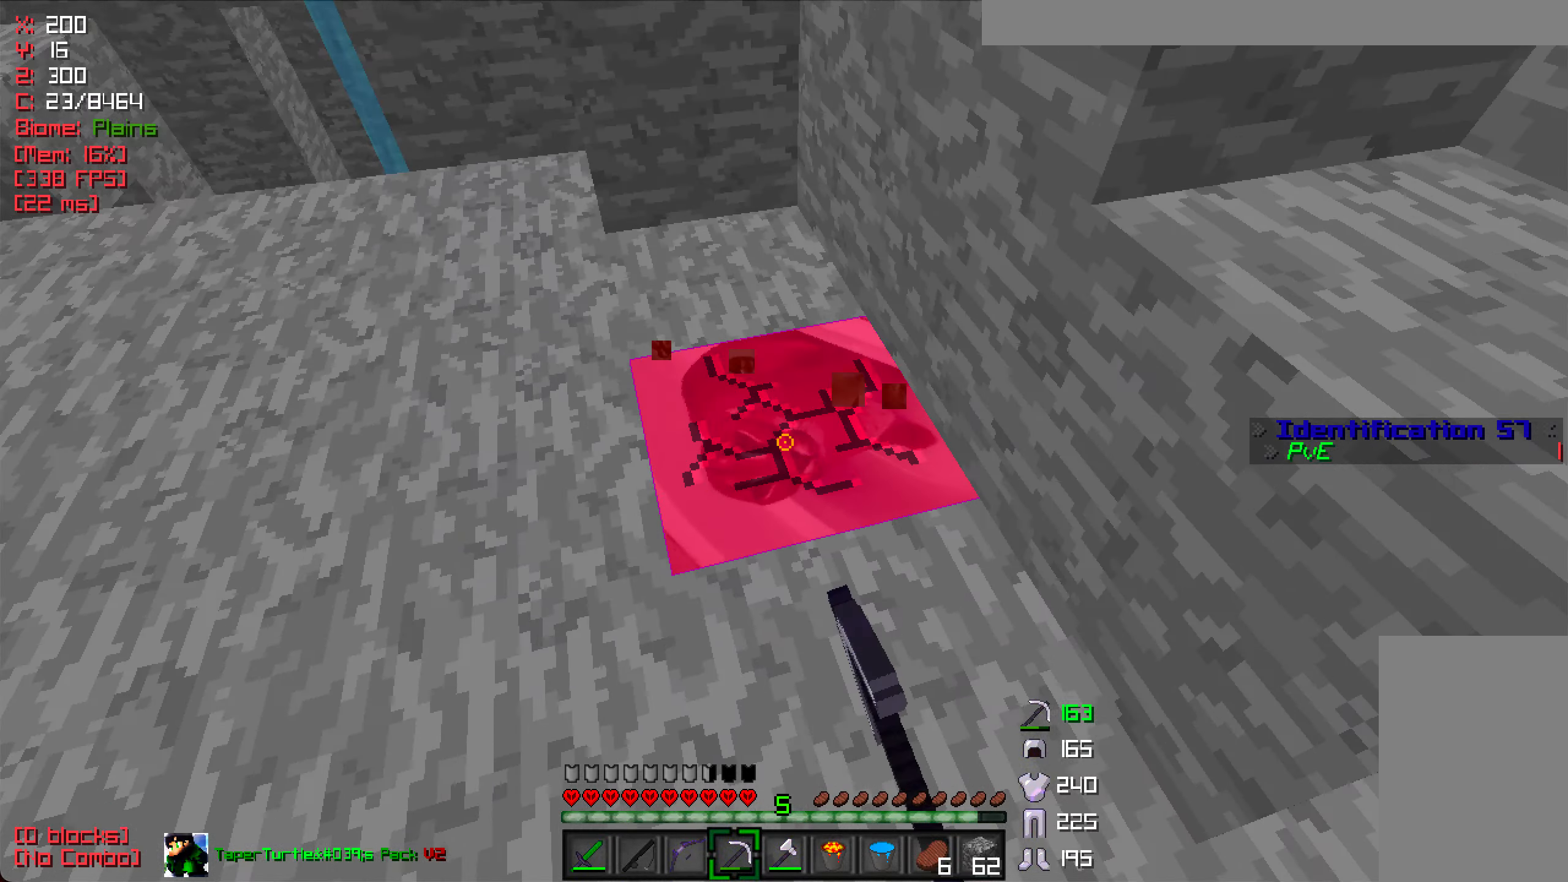
{"keys": ["a", "w"], "mouse": ["left"], "events": [[233, "a", "down"]]}
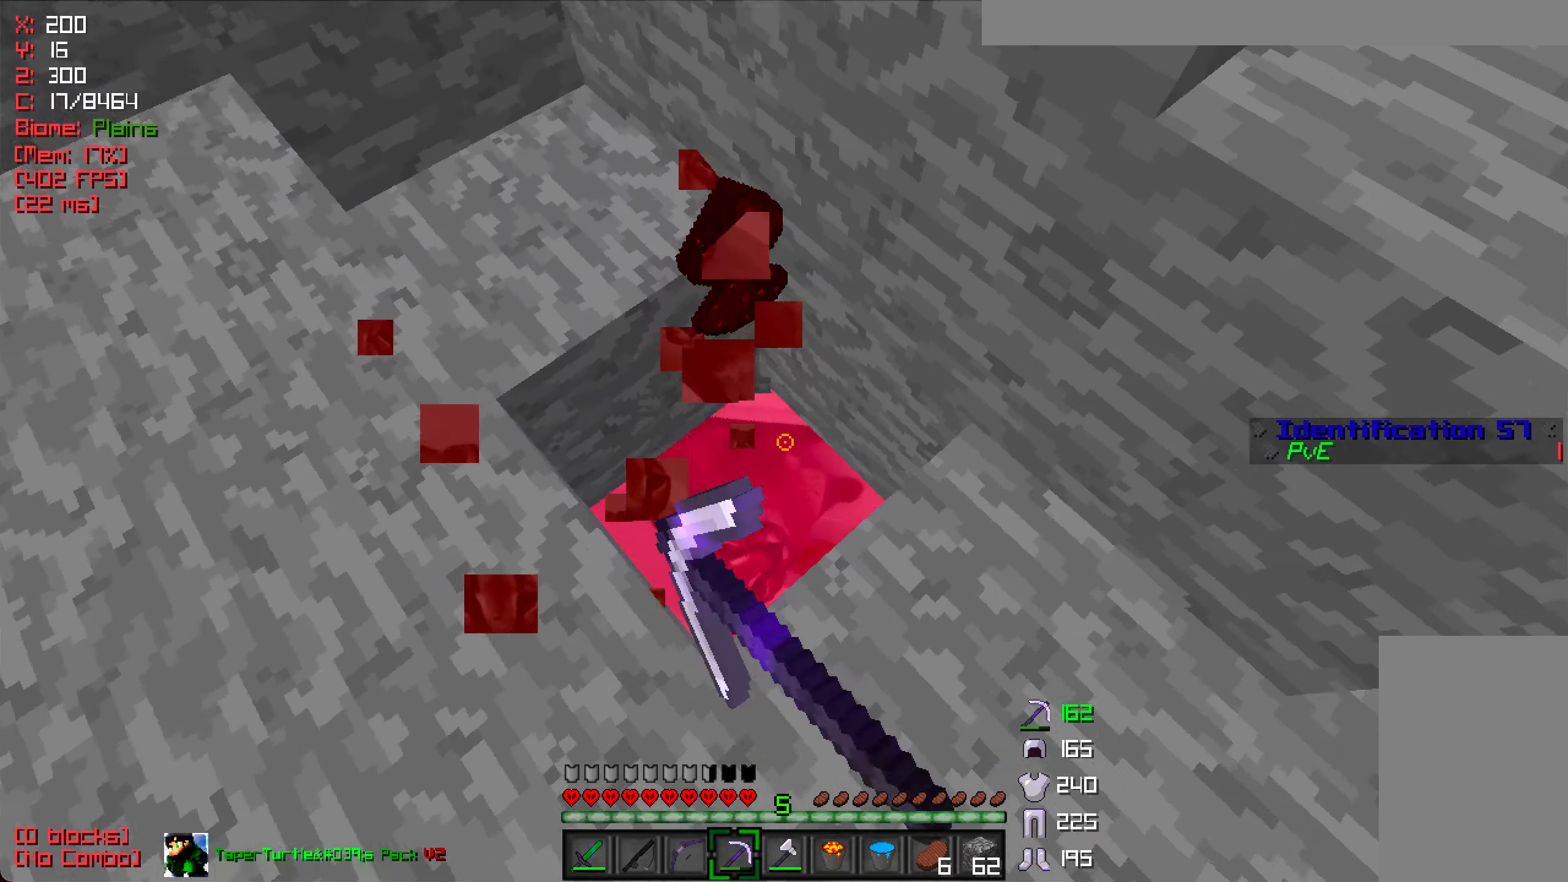
{"keys": [], "mouse": ["left"], "events": [[166, "a", "up"], [216, "w", "up"], [233, "d", "down"], [400, "d", "up"]]}
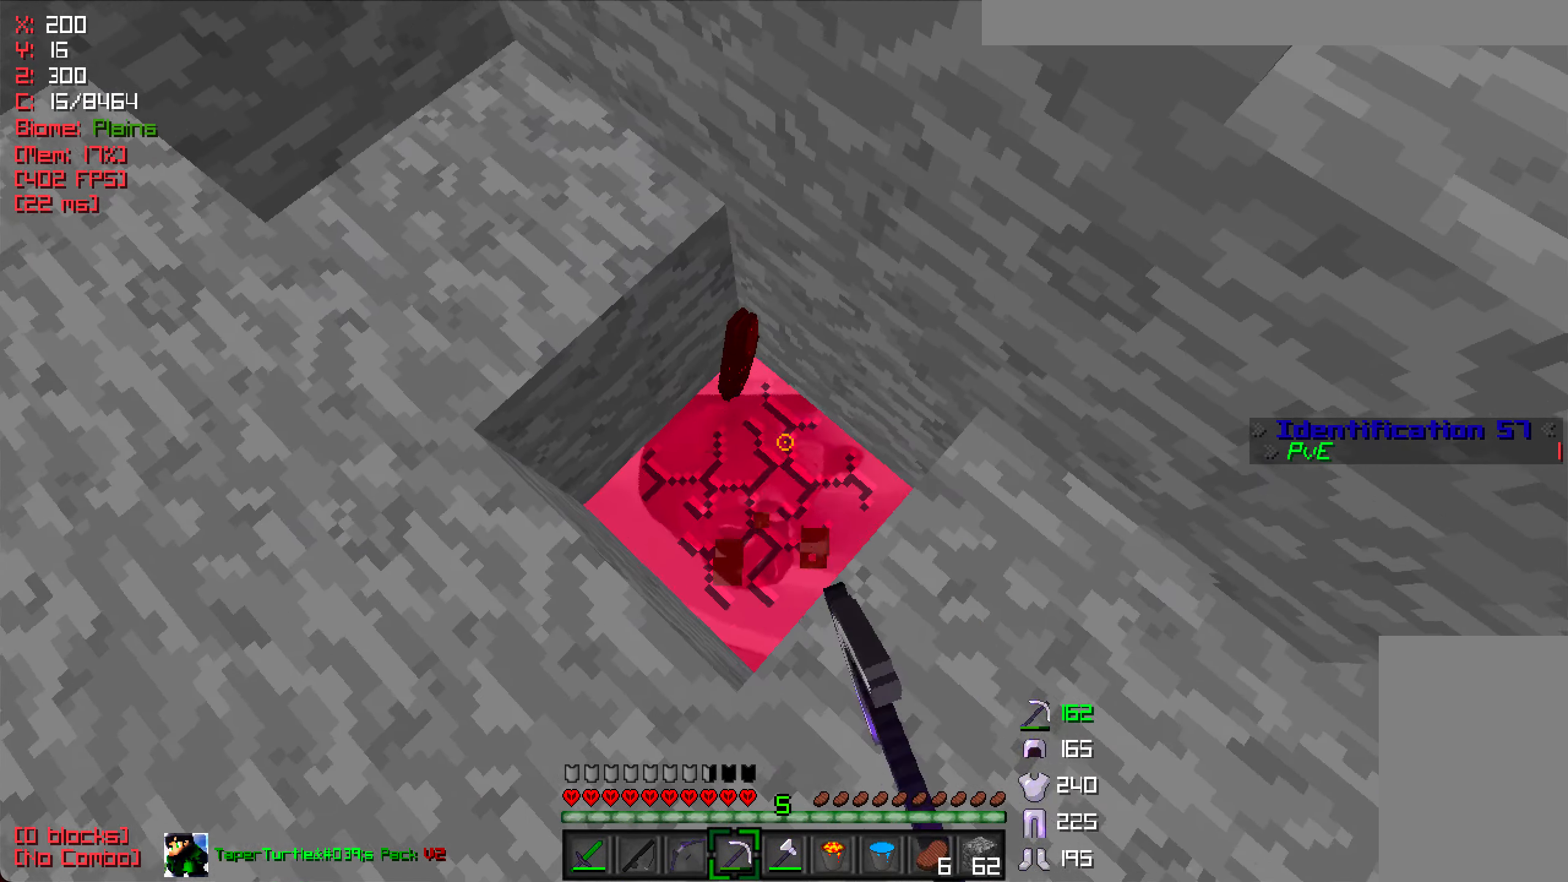
{"keys": [], "mouse": ["left"], "events": [[66, "w", "down"], [100, "d", "down"], [283, "w", "up"], [366, "d", "up"]]}
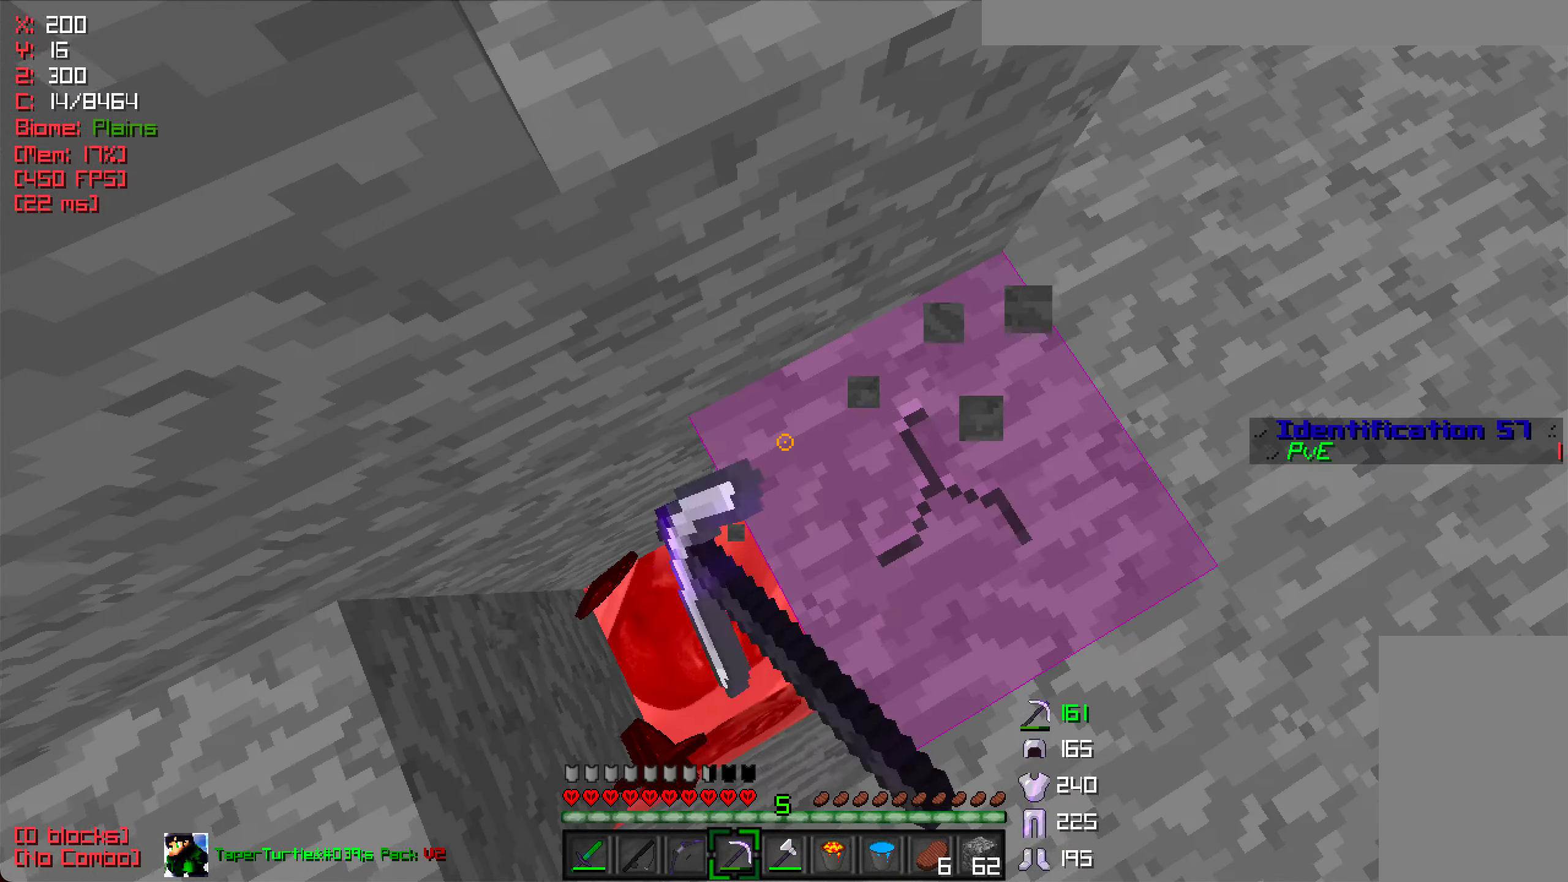
{"keys": [], "mouse": ["left"], "events": []}
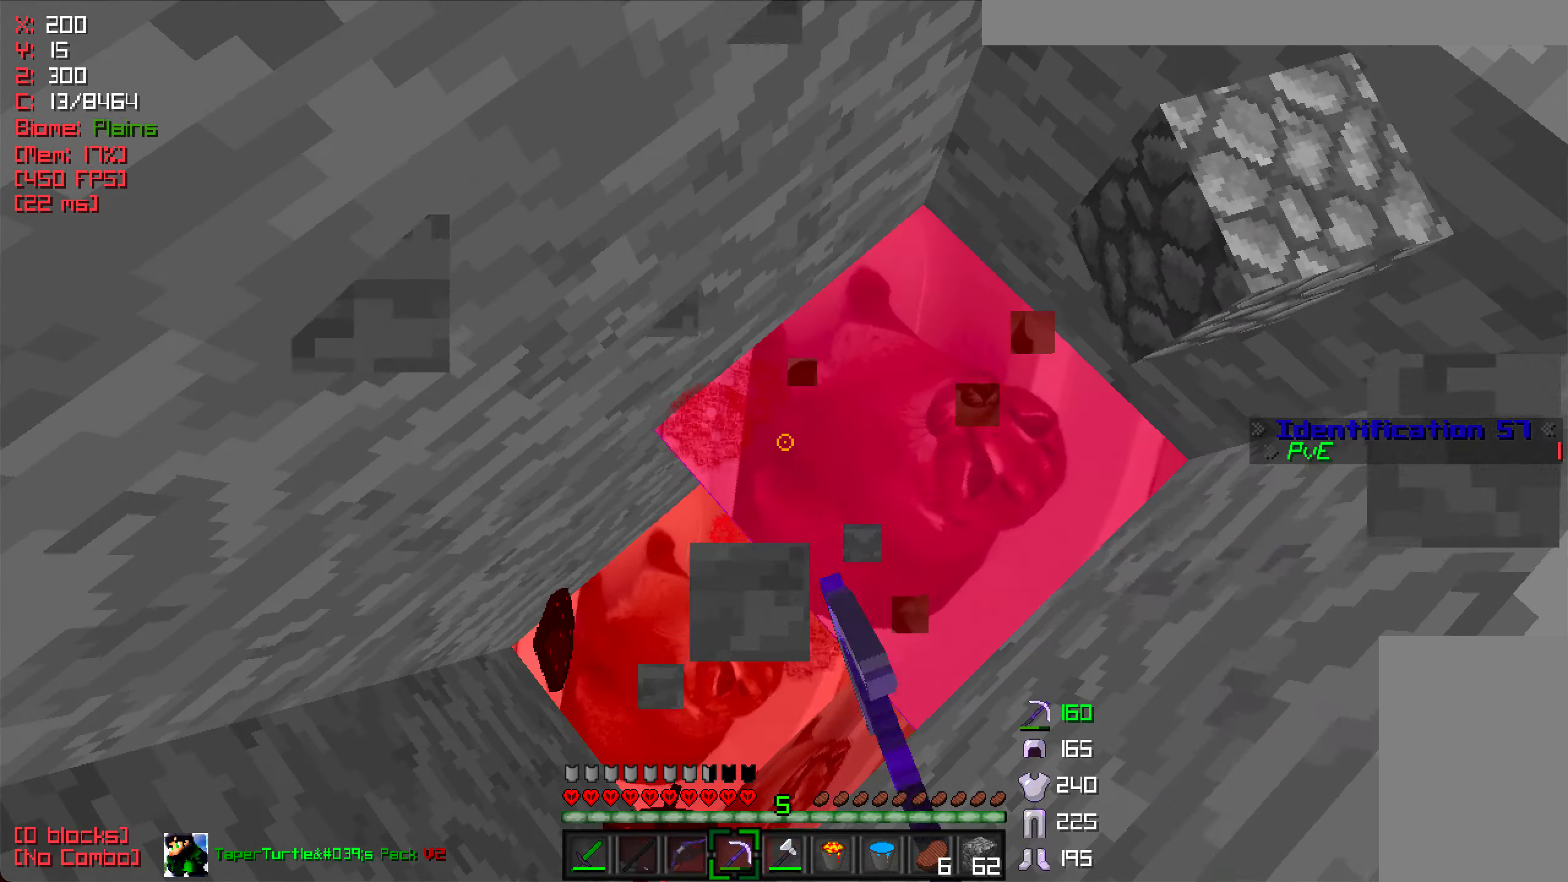
{"keys": [], "mouse": ["left"], "events": []}
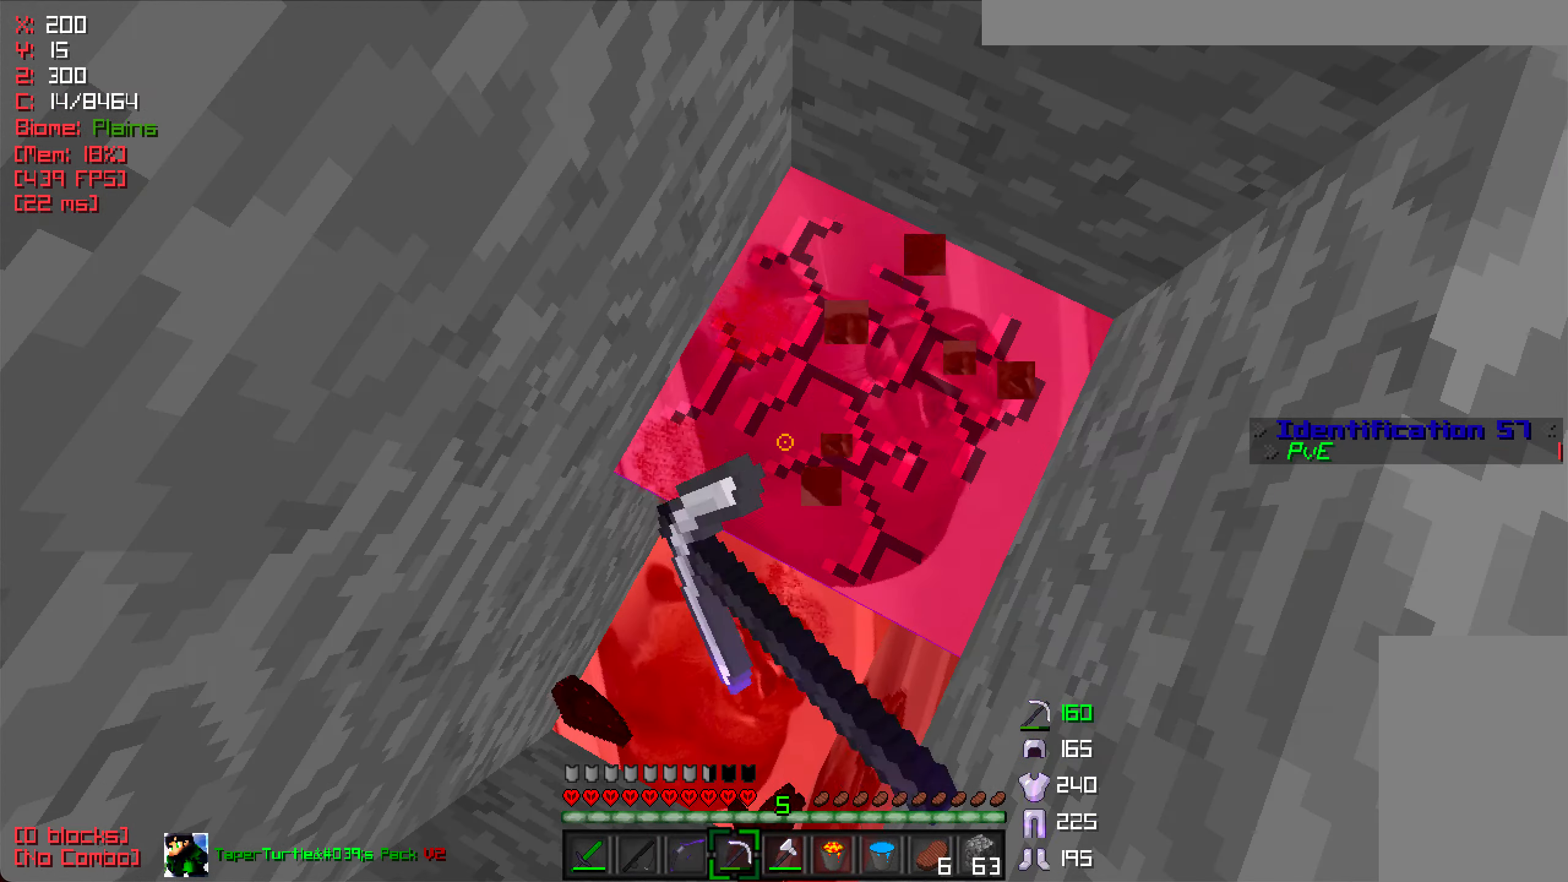
{"keys": [], "mouse": ["left"], "events": []}
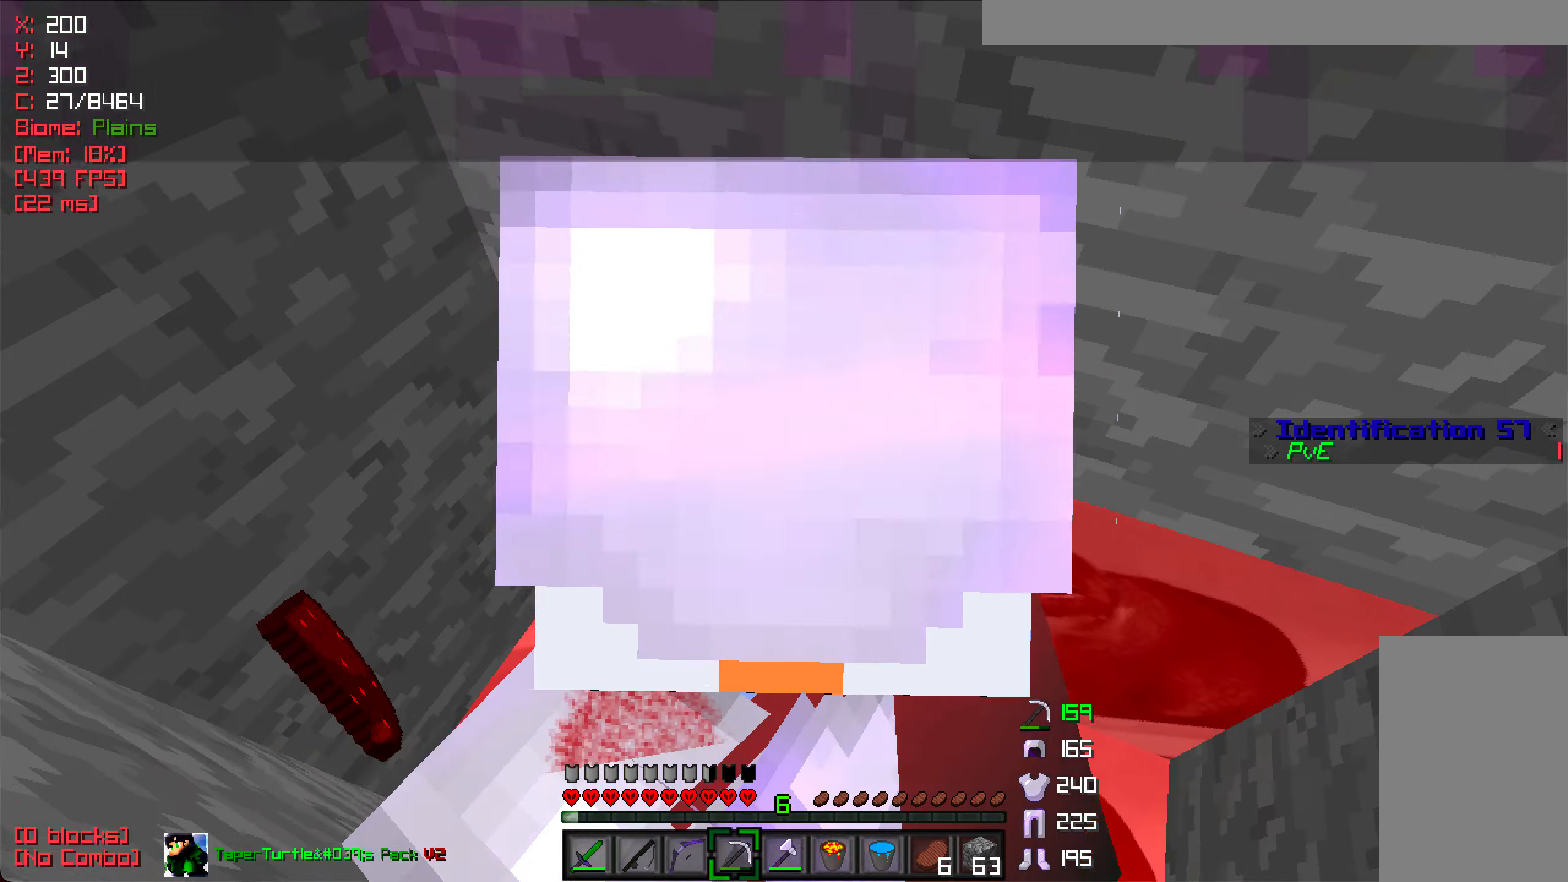
{"keys": [], "mouse": ["left"], "events": []}
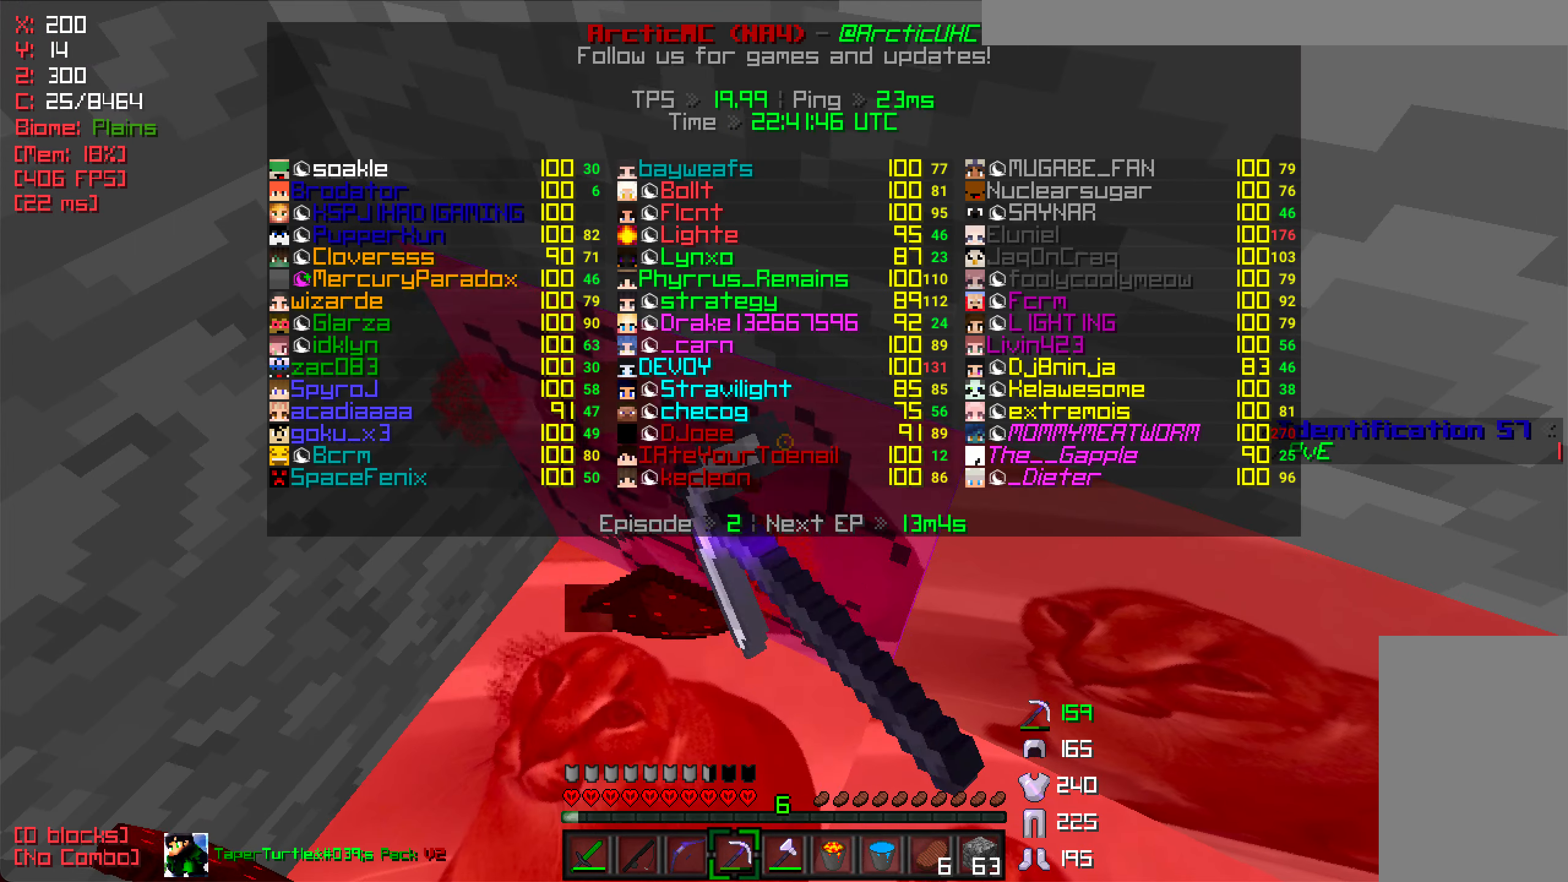
{"keys": [], "mouse": ["left"], "events": []}
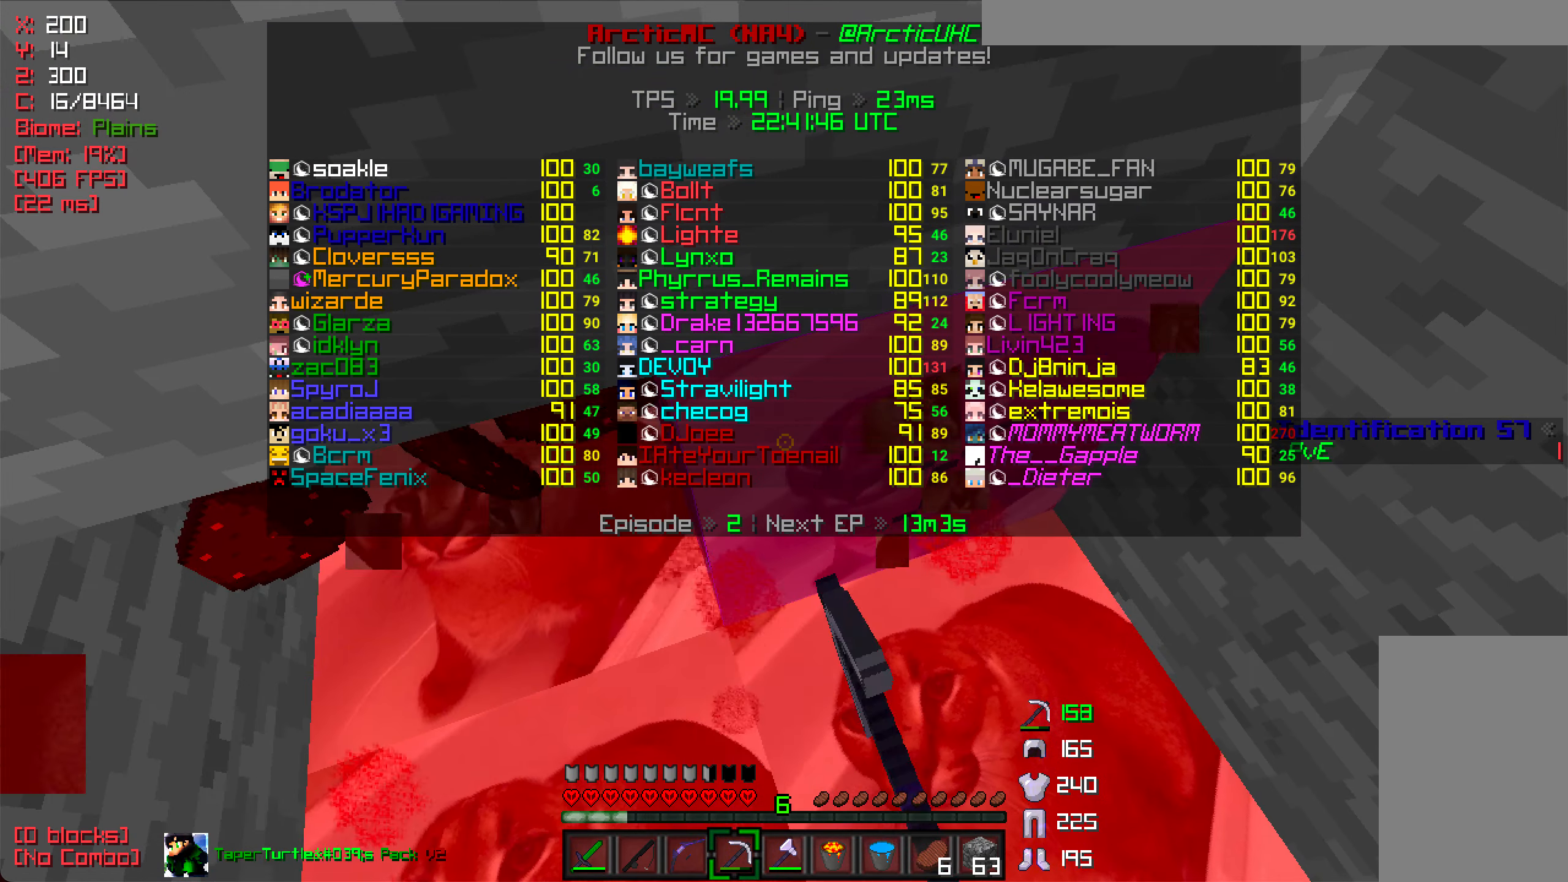
{"keys": [], "mouse": ["left"], "events": []}
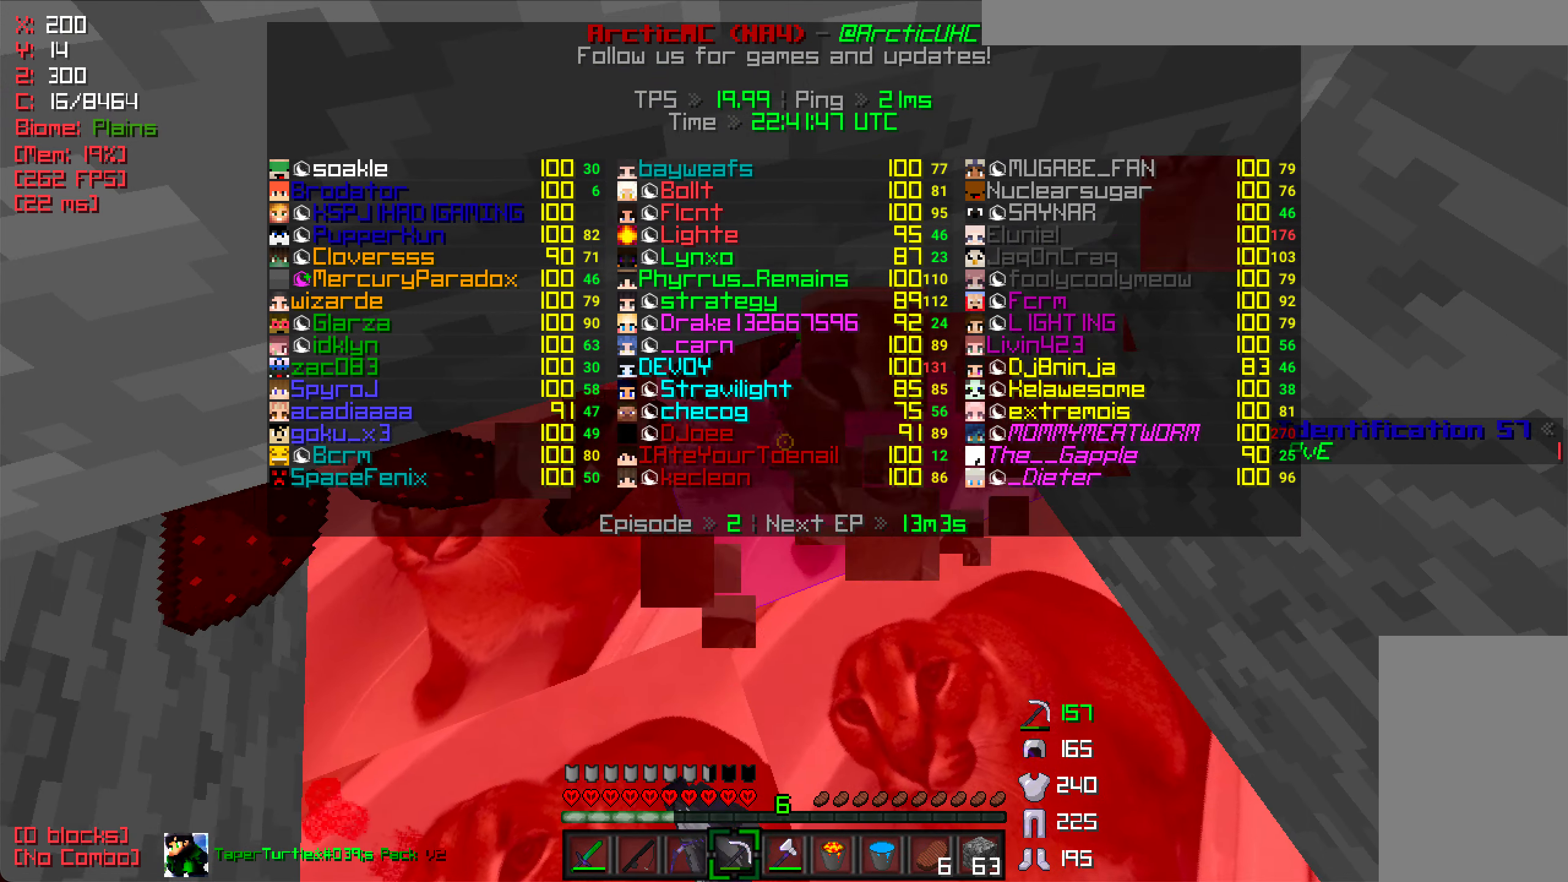
{"keys": [], "mouse": ["left"], "events": []}